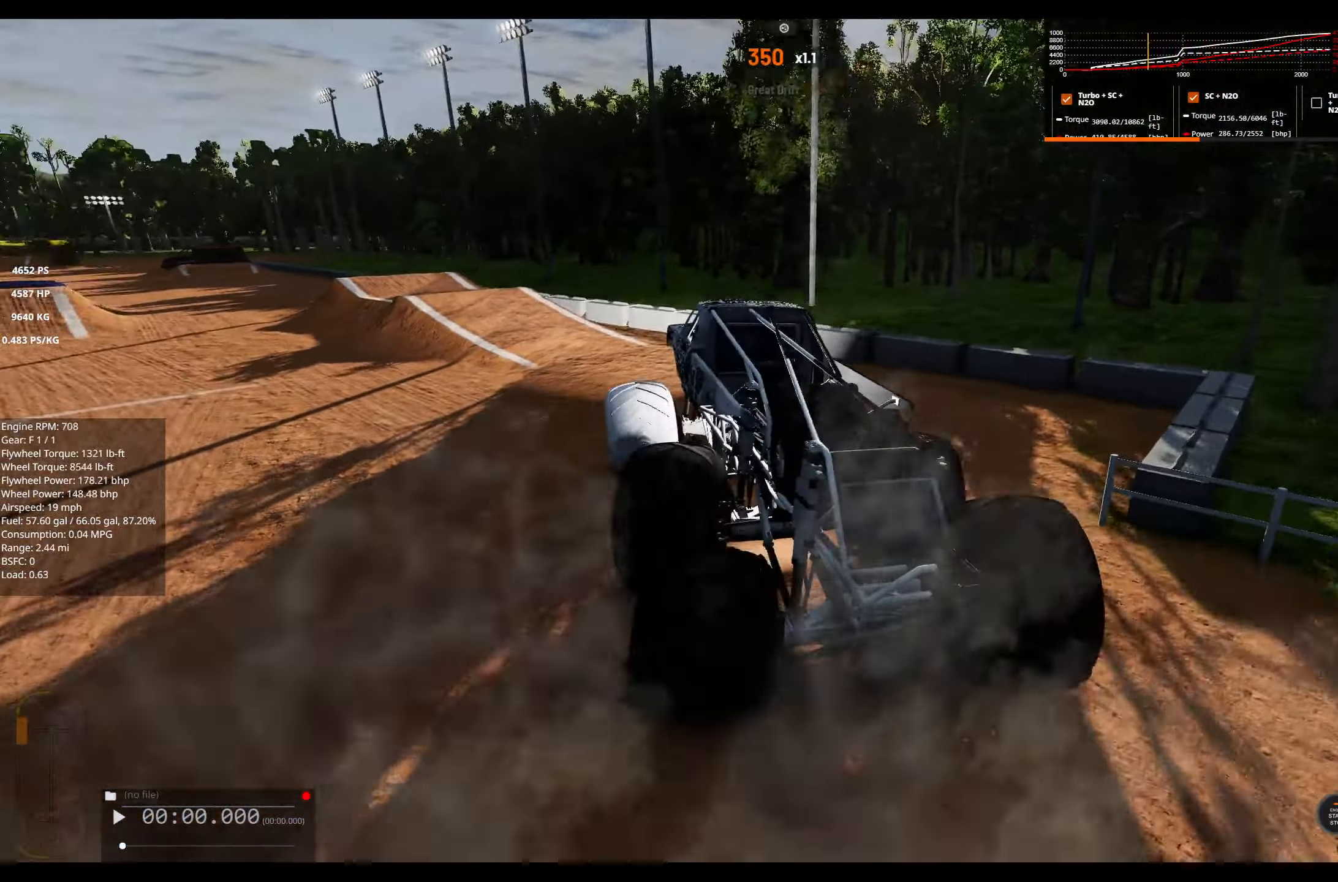
Gameplay with a controller (Xbox layout); each line is a JSON object with the inputs held at the frame after it. "events" lists button and stick changes between this image and that frame as [ms after this image, input, new state], when the widget could be followed in between.
{"buttons": ["L1"], "left_stick": "left", "right_stick": "center", "events": [[83, "right_stick", "center"]]}
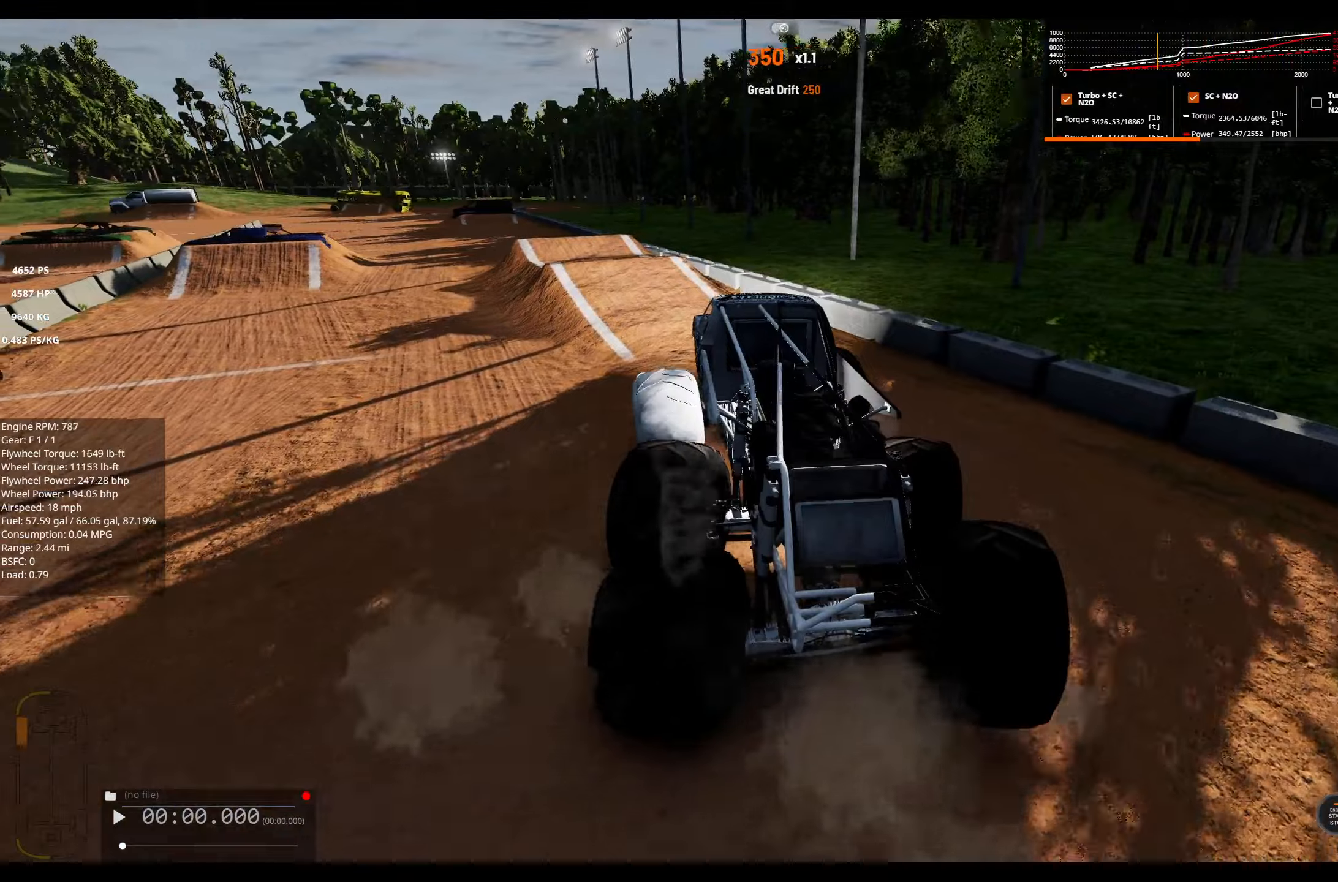
{"buttons": ["L1"], "left_stick": "left", "right_stick": "center", "events": []}
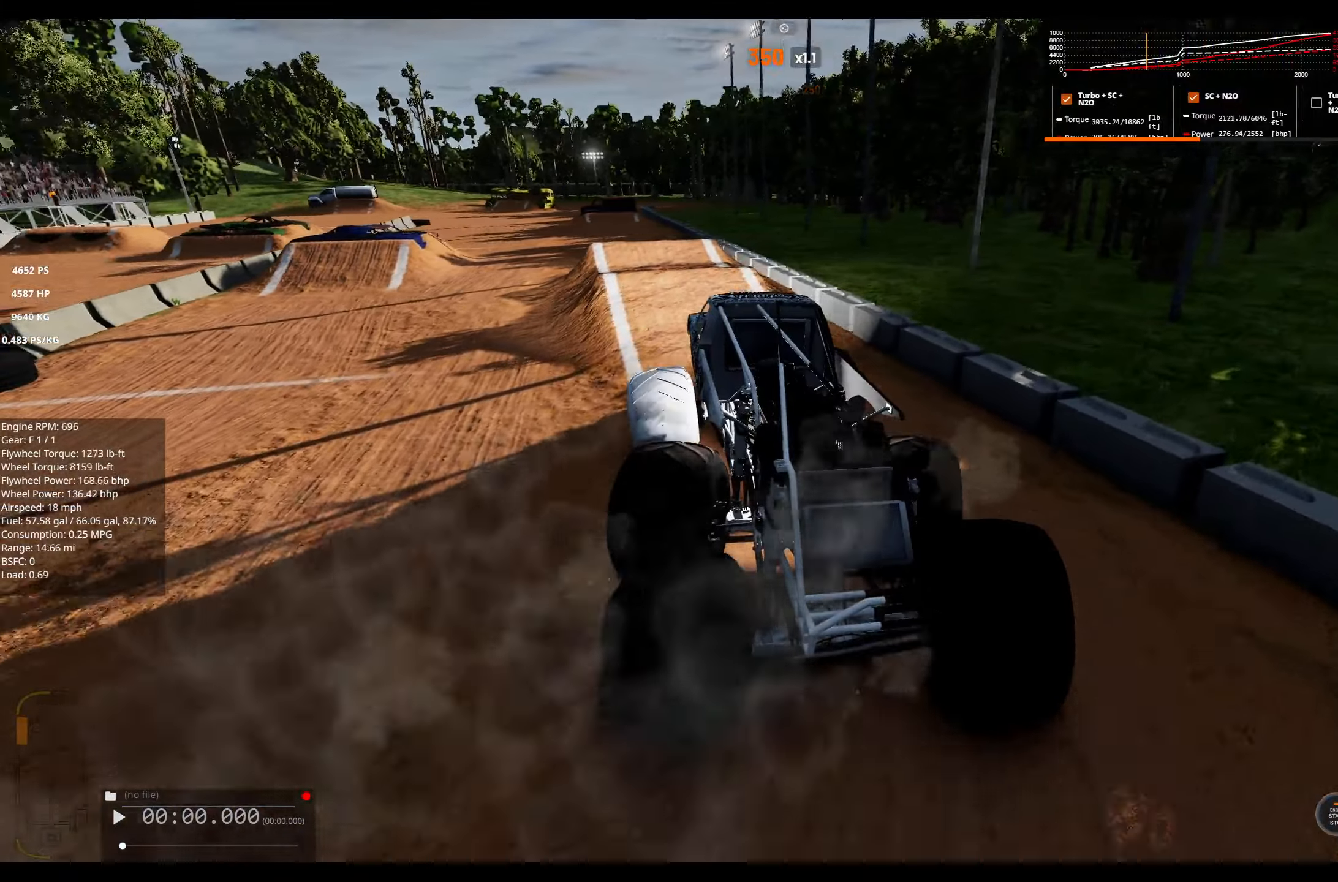
{"buttons": ["R2"], "left_stick": "center", "right_stick": "center", "events": [[17, "L1", "up"], [100, "R2", "down"], [150, "left_stick", "center"]]}
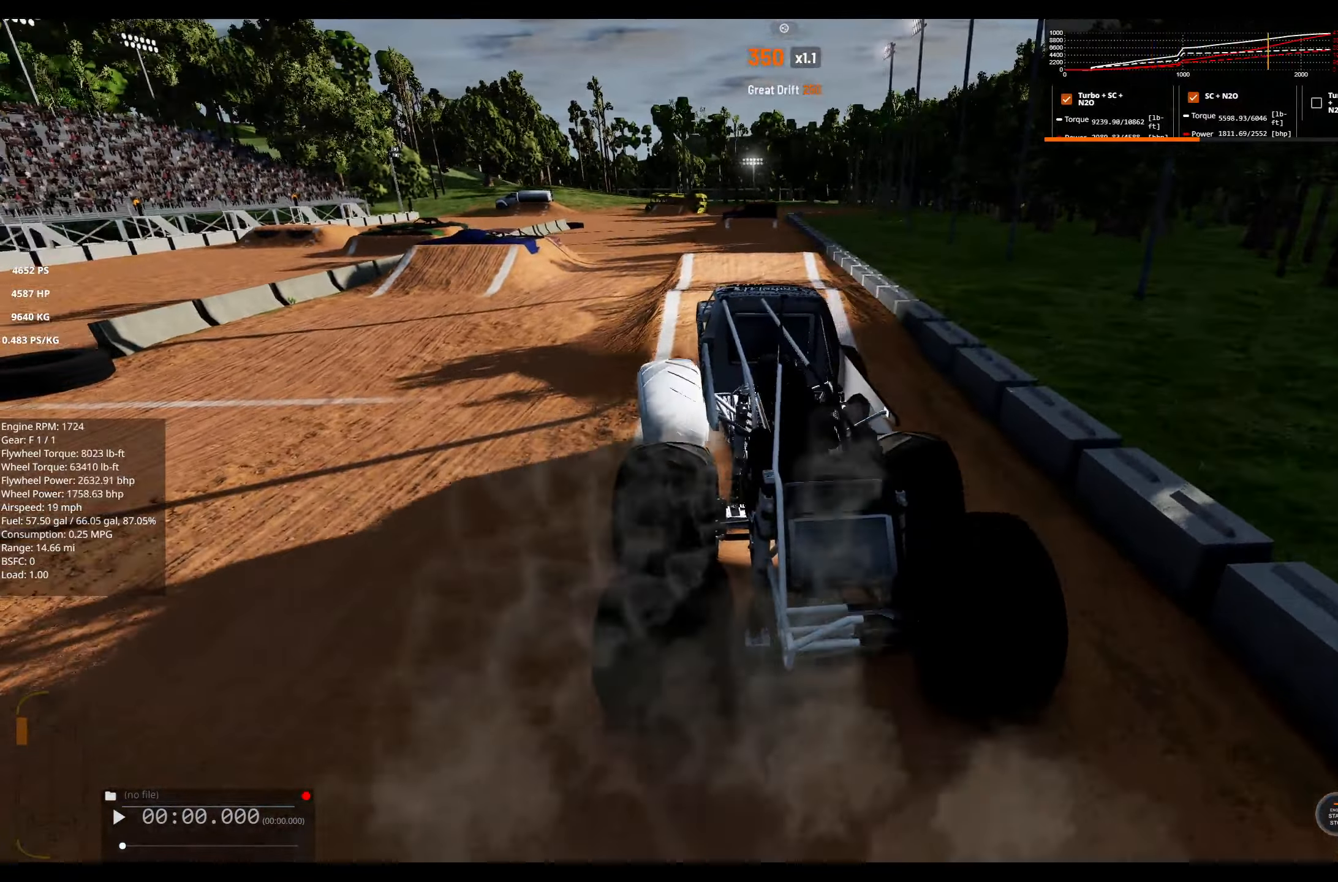
{"buttons": ["R2"], "left_stick": "center", "right_stick": "center", "events": [[250, "R3", "down"], [367, "R3", "up"], [384, "right_stick", "right"], [450, "right_stick", "center"]]}
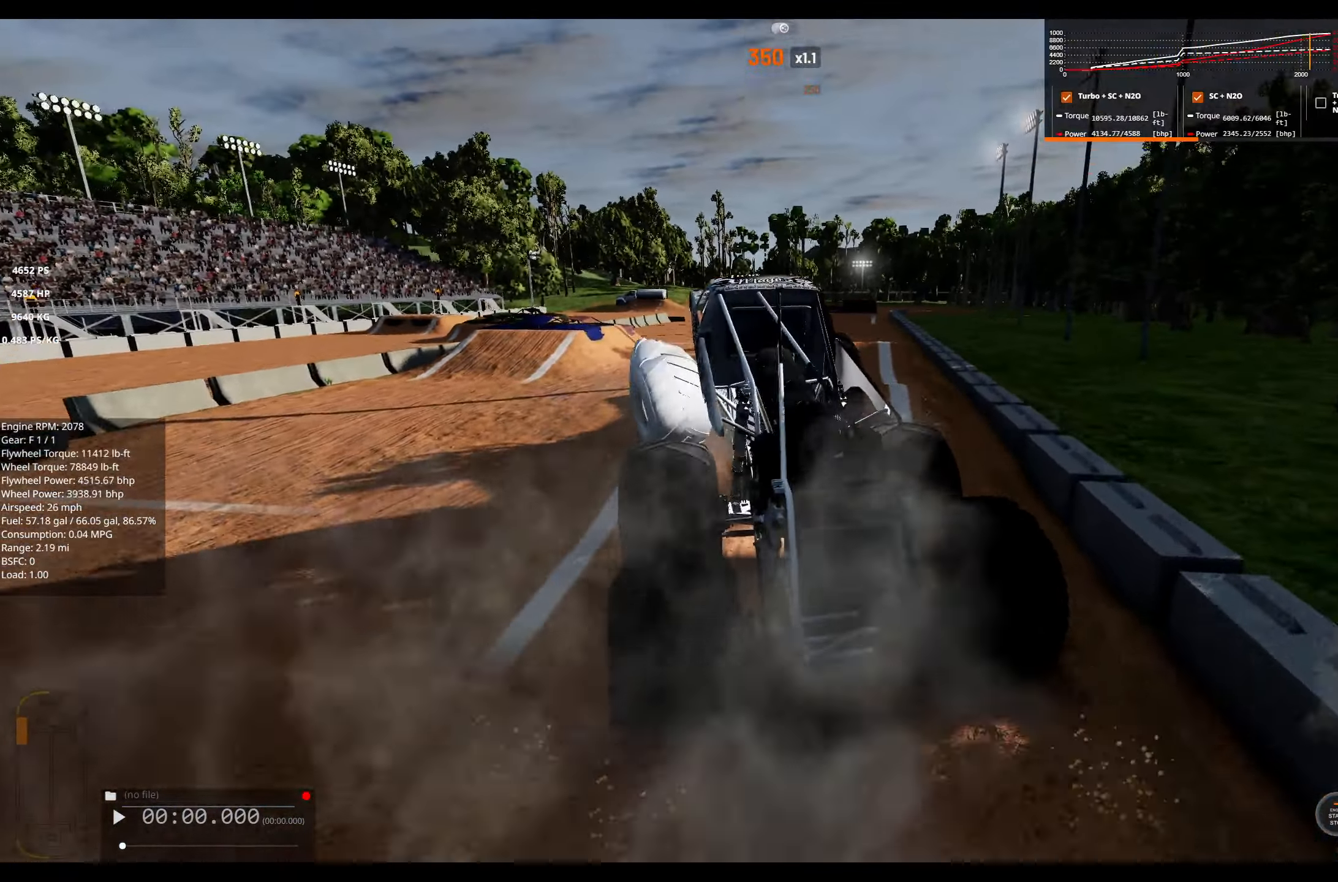
{"buttons": [], "left_stick": "right", "right_stick": "center", "events": [[367, "R2", "up"], [400, "left_stick", "right"]]}
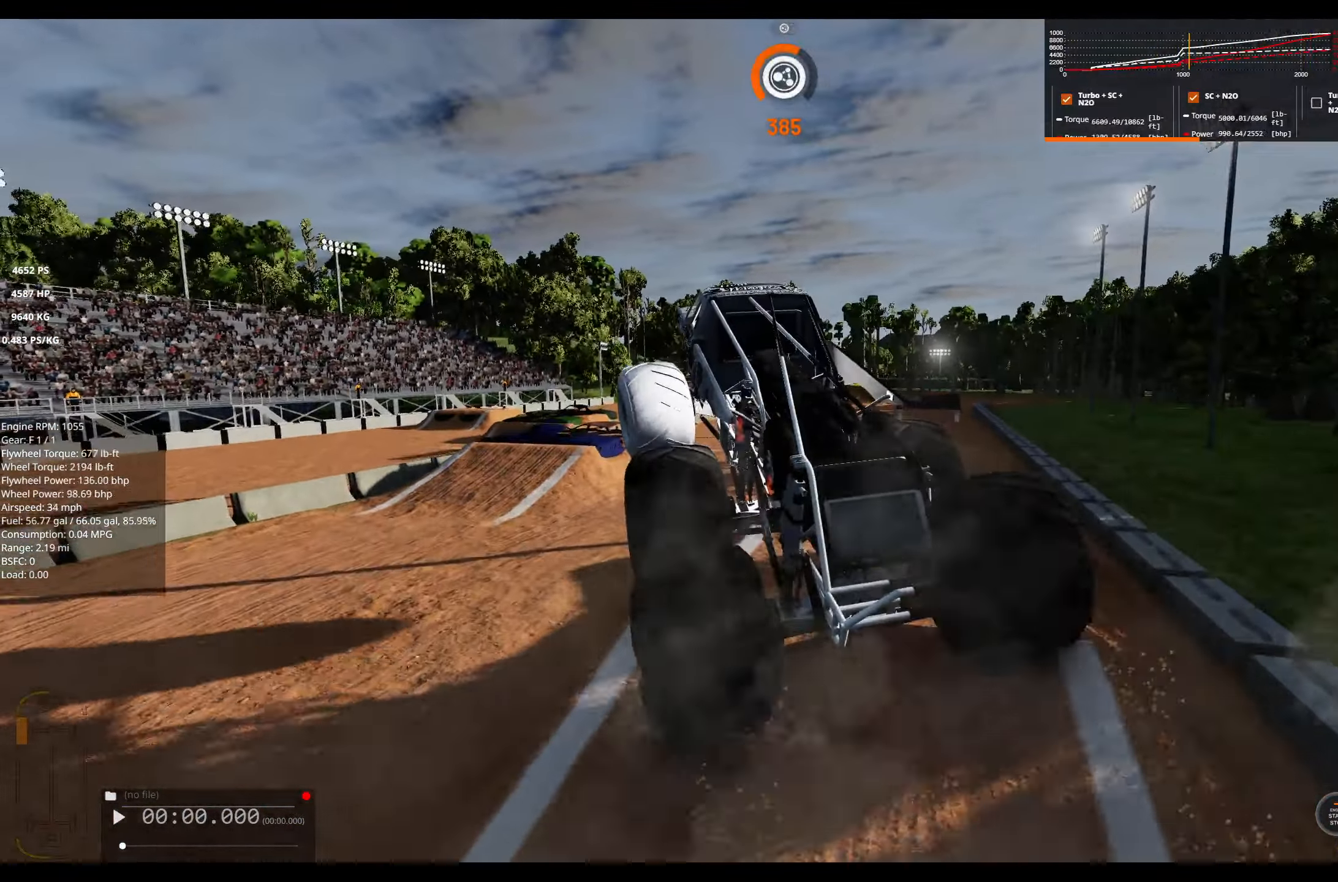
{"buttons": ["R2"], "left_stick": "right", "right_stick": "center", "events": [[84, "R2", "down"], [234, "R2", "up"], [484, "R2", "down"]]}
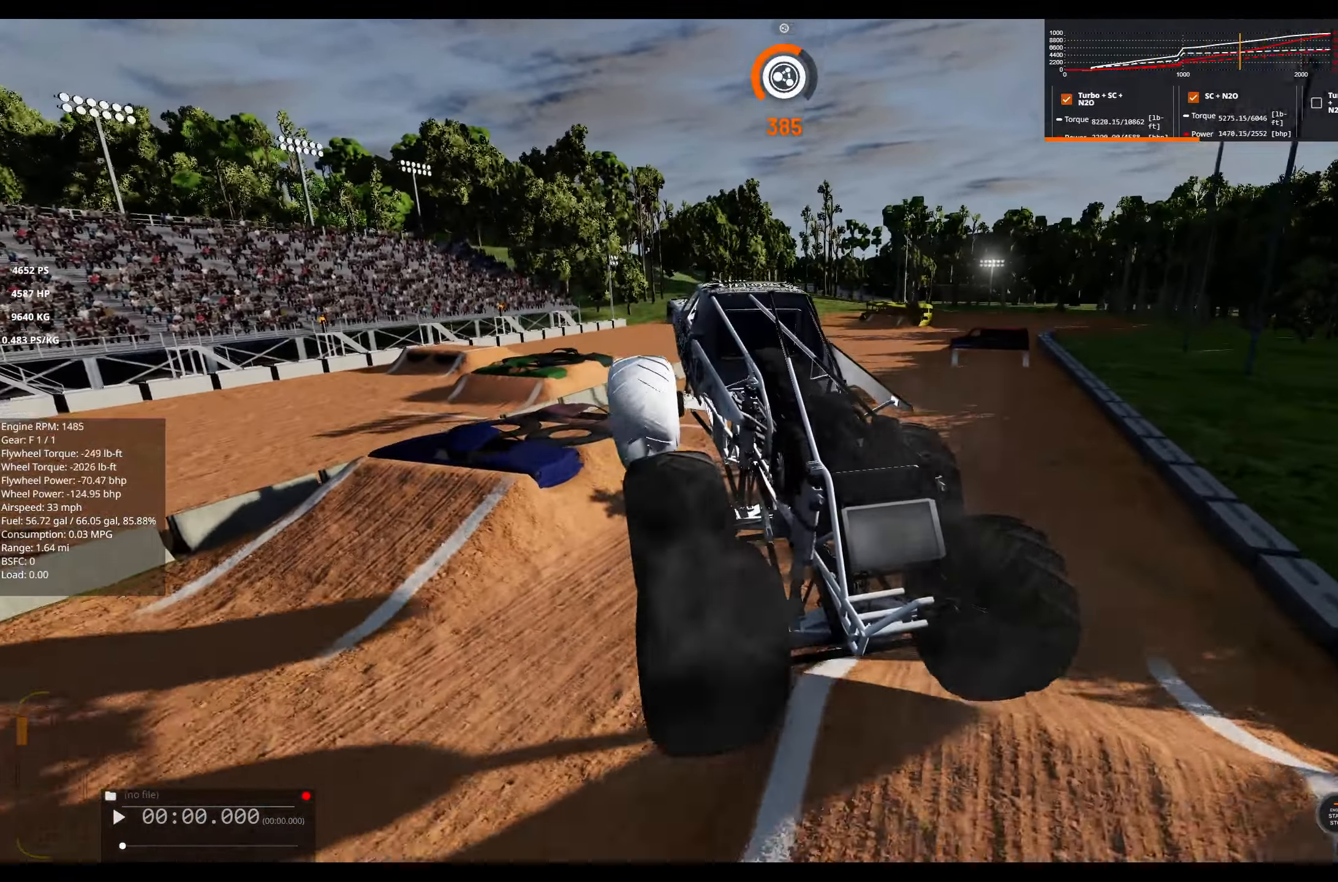
{"buttons": ["L2"], "left_stick": "right", "right_stick": "center", "events": [[167, "R2", "up"], [250, "L2", "down"]]}
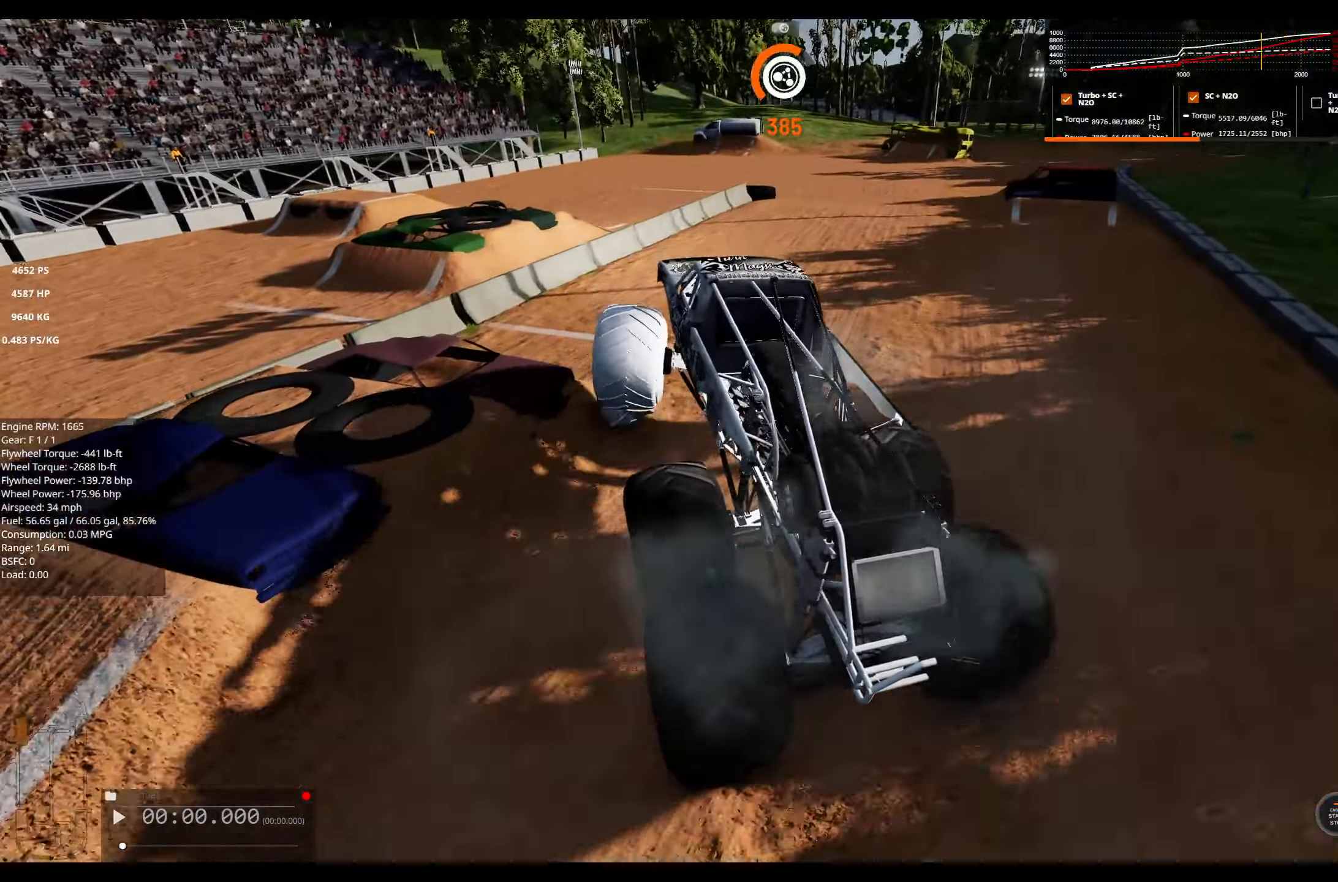
{"buttons": [], "left_stick": "right", "right_stick": "center", "events": [[167, "R2", "down"], [234, "L2", "up"], [400, "R2", "up"]]}
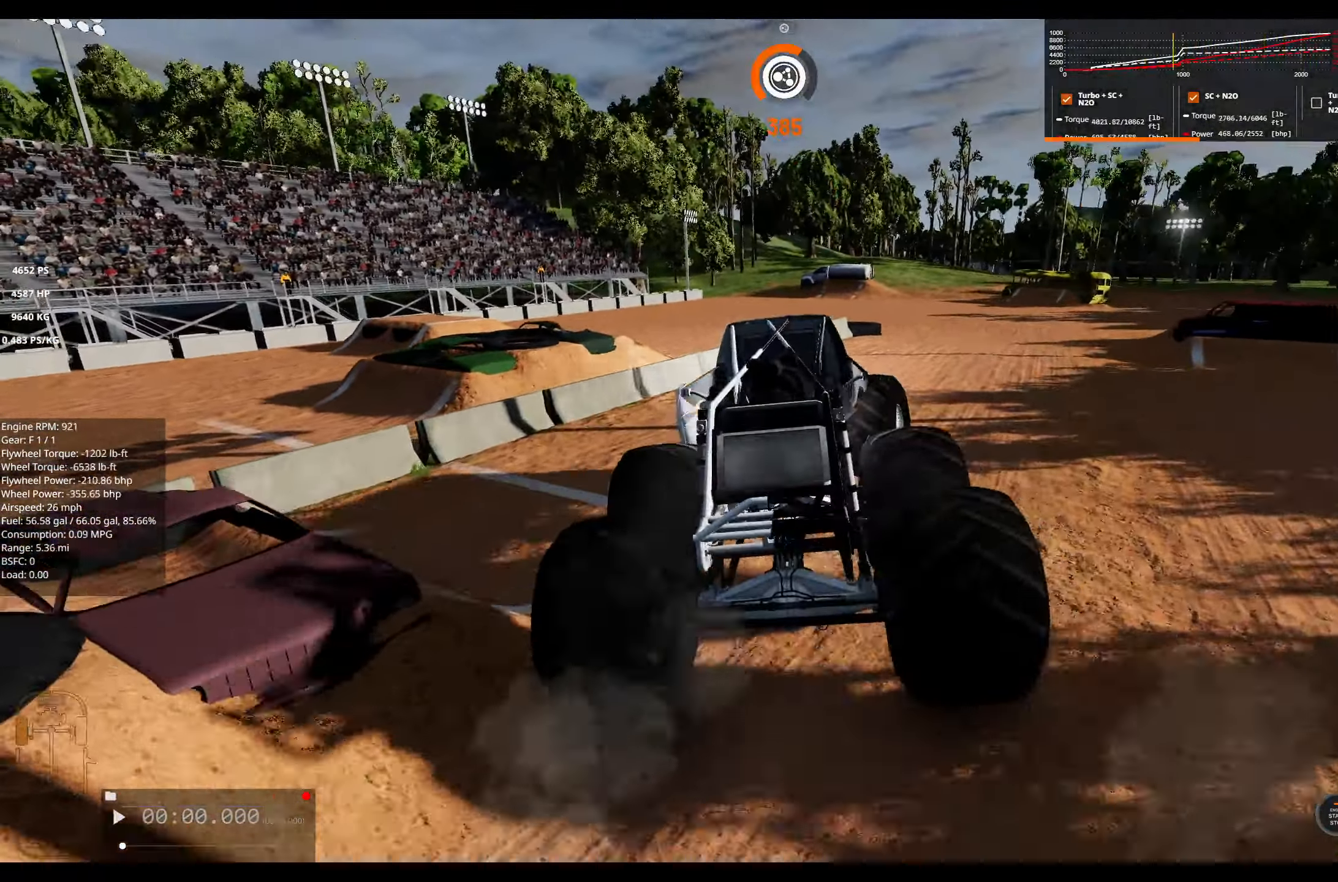
{"buttons": ["R2"], "left_stick": "right", "right_stick": "center", "events": [[384, "R2", "down"]]}
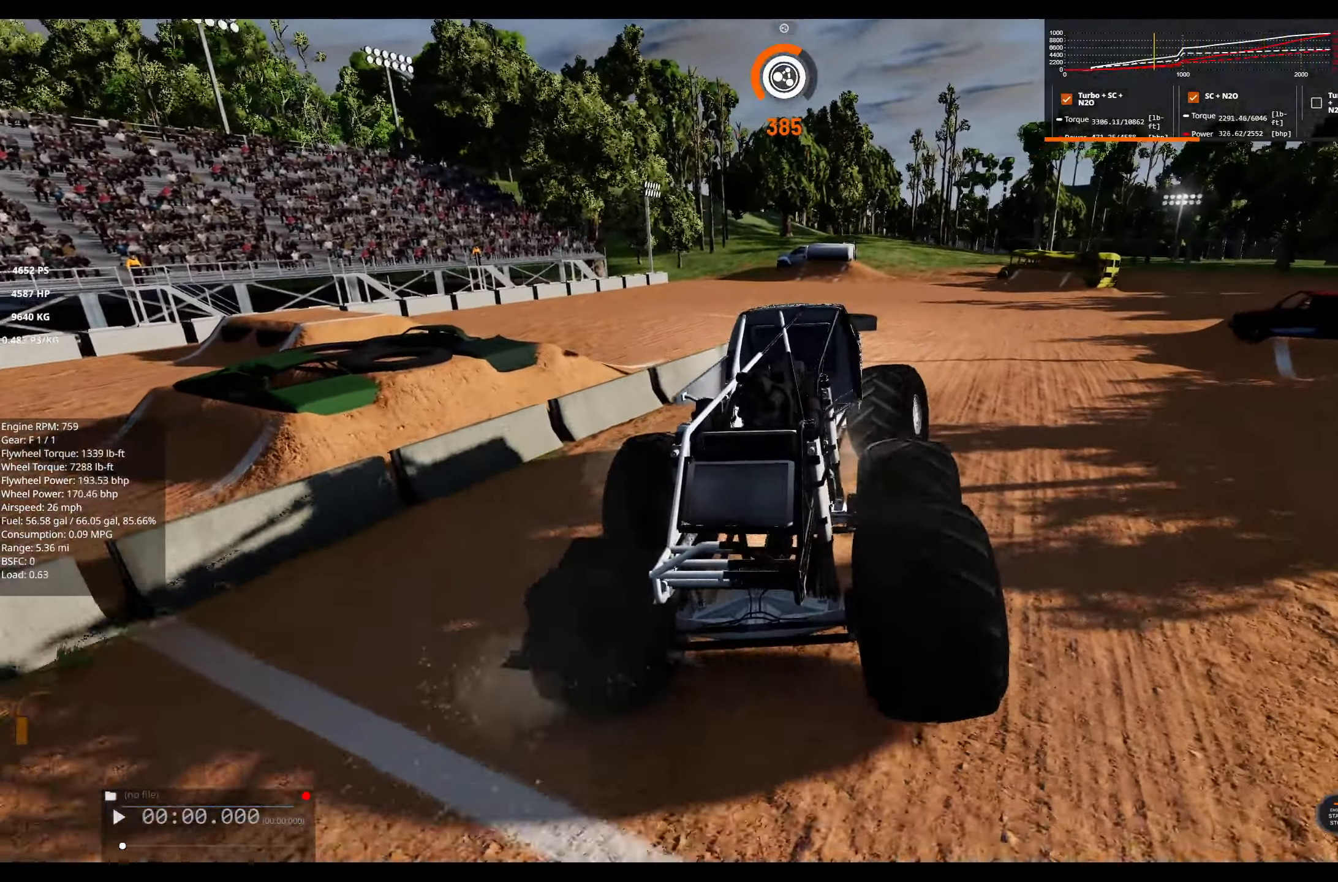
{"buttons": [], "left_stick": "right", "right_stick": "center", "events": [[84, "R2", "up"], [267, "R2", "down"], [450, "R2", "up"]]}
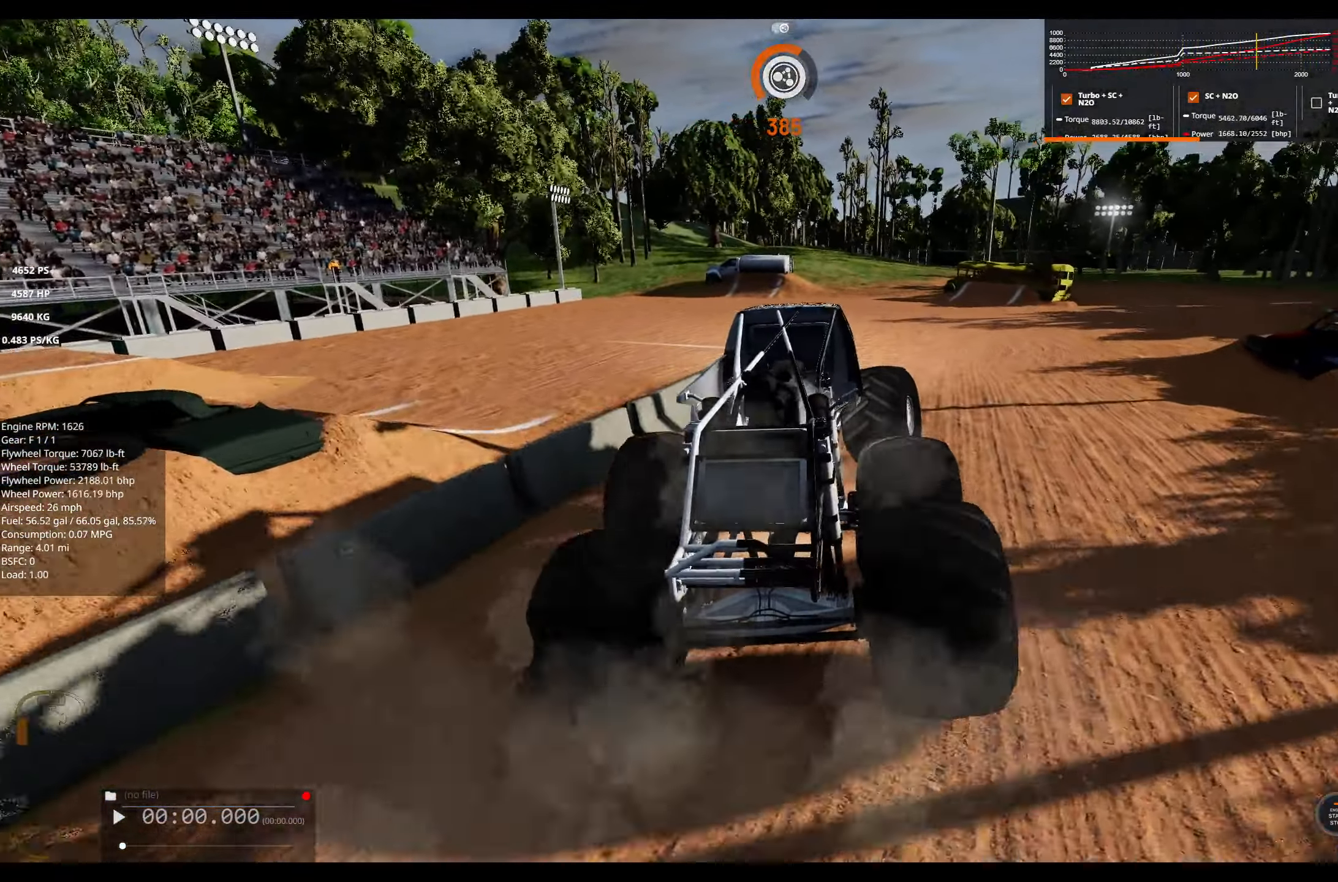
{"buttons": ["R2"], "left_stick": "right", "right_stick": "center", "events": [[50, "R2", "down"]]}
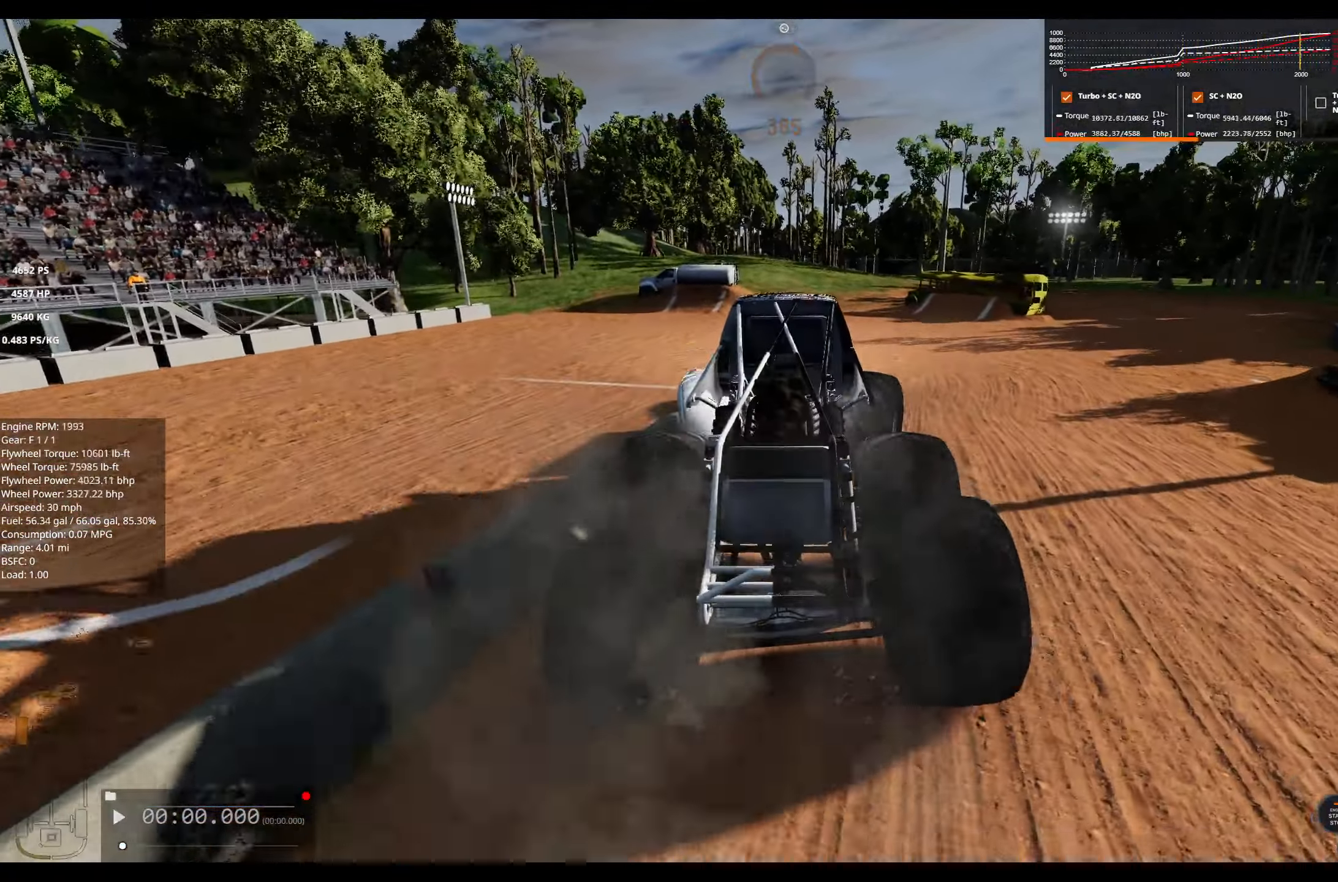
{"buttons": [], "left_stick": "right", "right_stick": "center", "events": [[116, "R2", "up"]]}
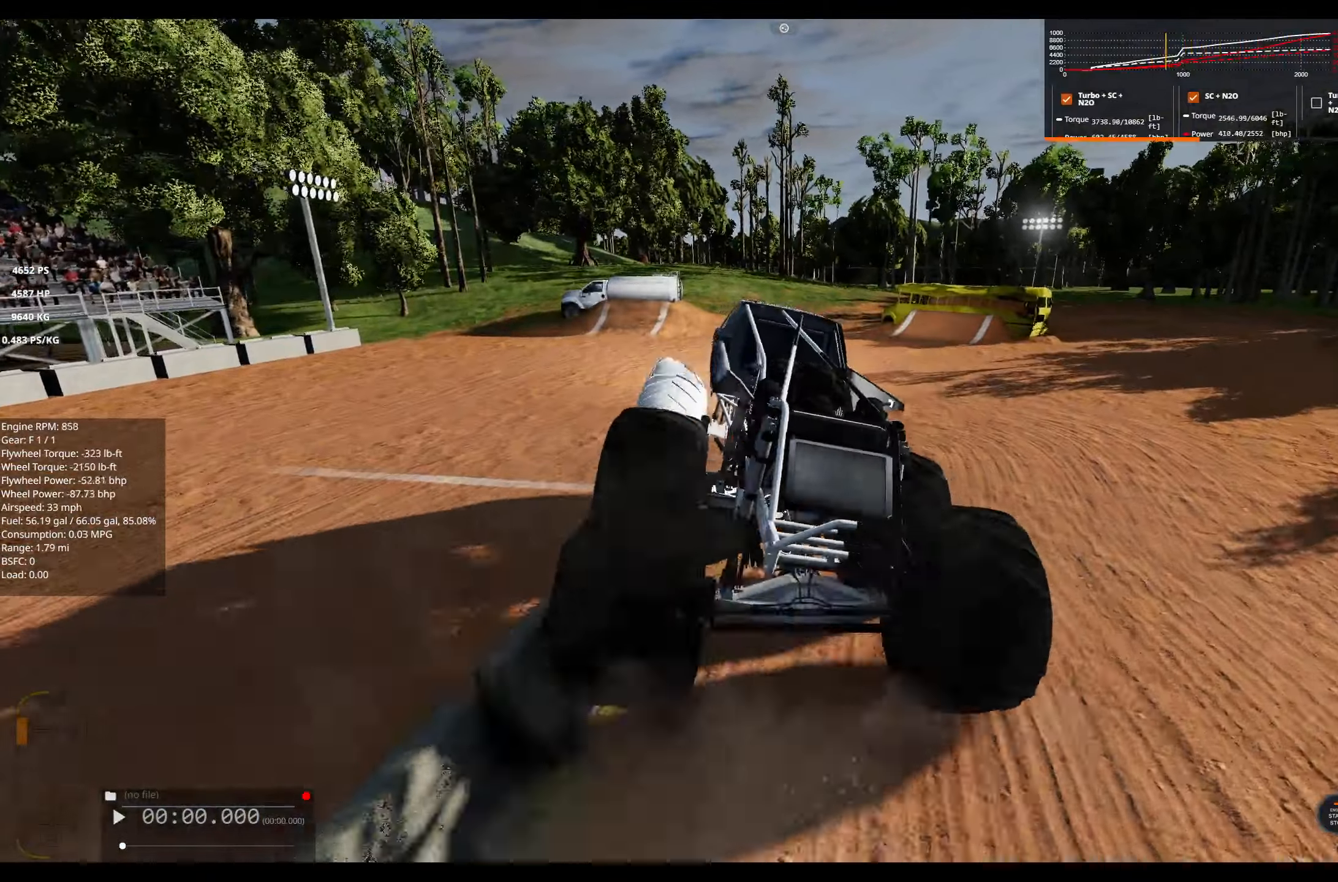
{"buttons": ["R1"], "left_stick": "right", "right_stick": "center", "events": [[33, "R2", "down"], [250, "R2", "up"], [466, "R1", "down"]]}
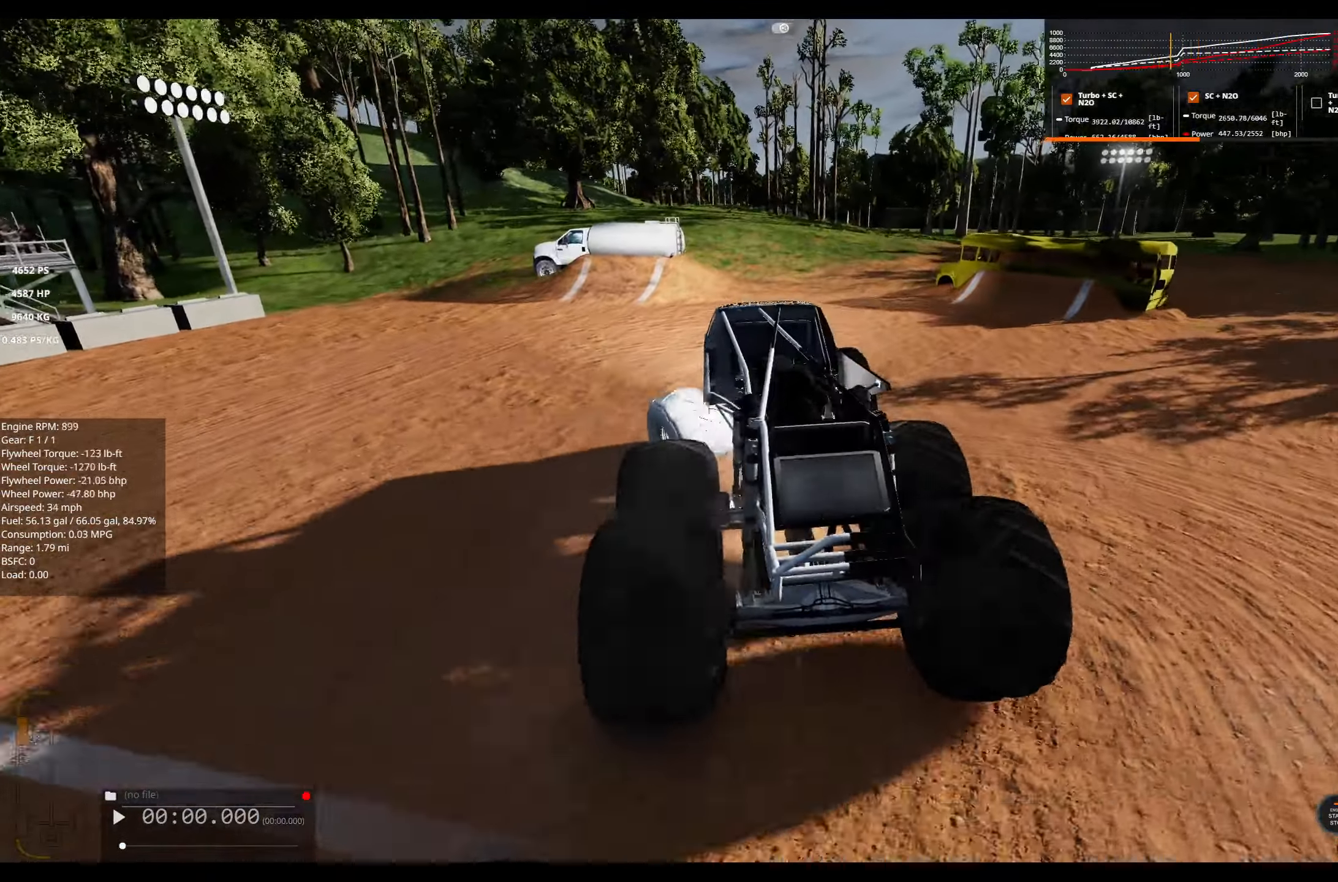
{"buttons": ["R1", "R2"], "left_stick": "right", "right_stick": "center", "events": [[266, "R2", "down"]]}
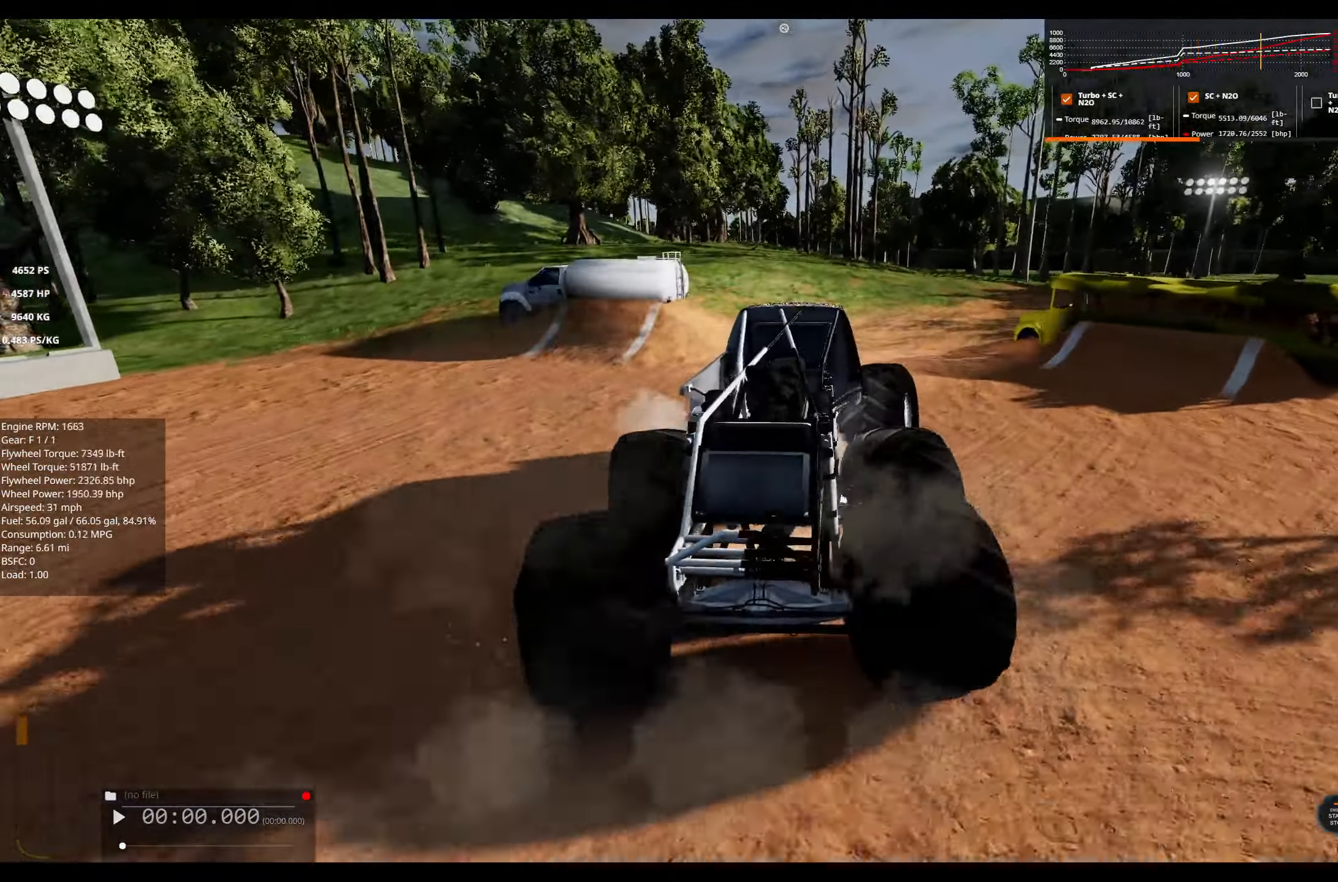
{"buttons": ["L1"], "left_stick": "down-left", "right_stick": "center", "events": [[266, "R1", "up"], [350, "R2", "up"], [383, "left_stick", "down-left"], [483, "L1", "down"]]}
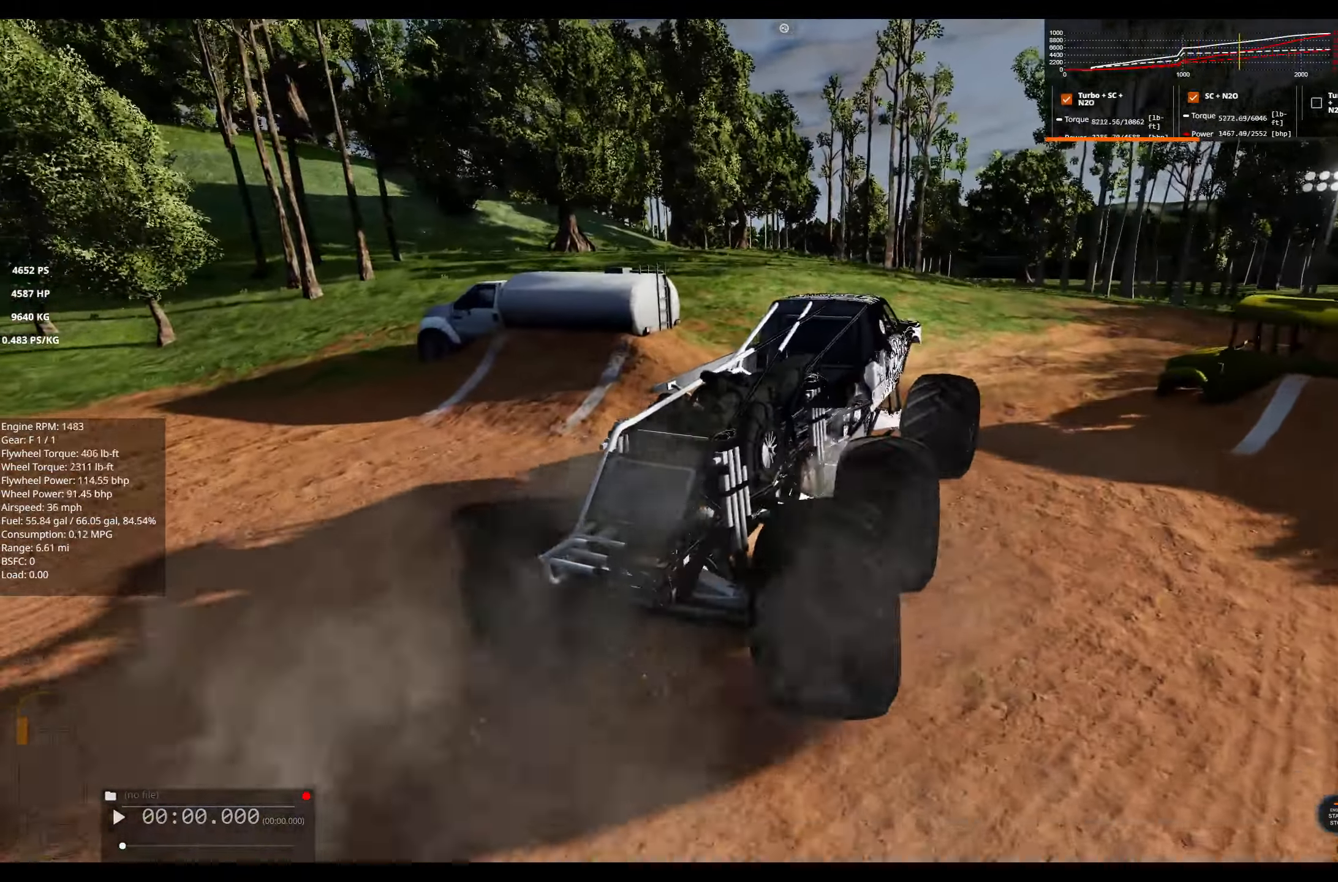
{"buttons": ["L1"], "left_stick": "left", "right_stick": "center", "events": [[116, "R2", "down"], [150, "left_stick", "left"], [483, "R2", "up"]]}
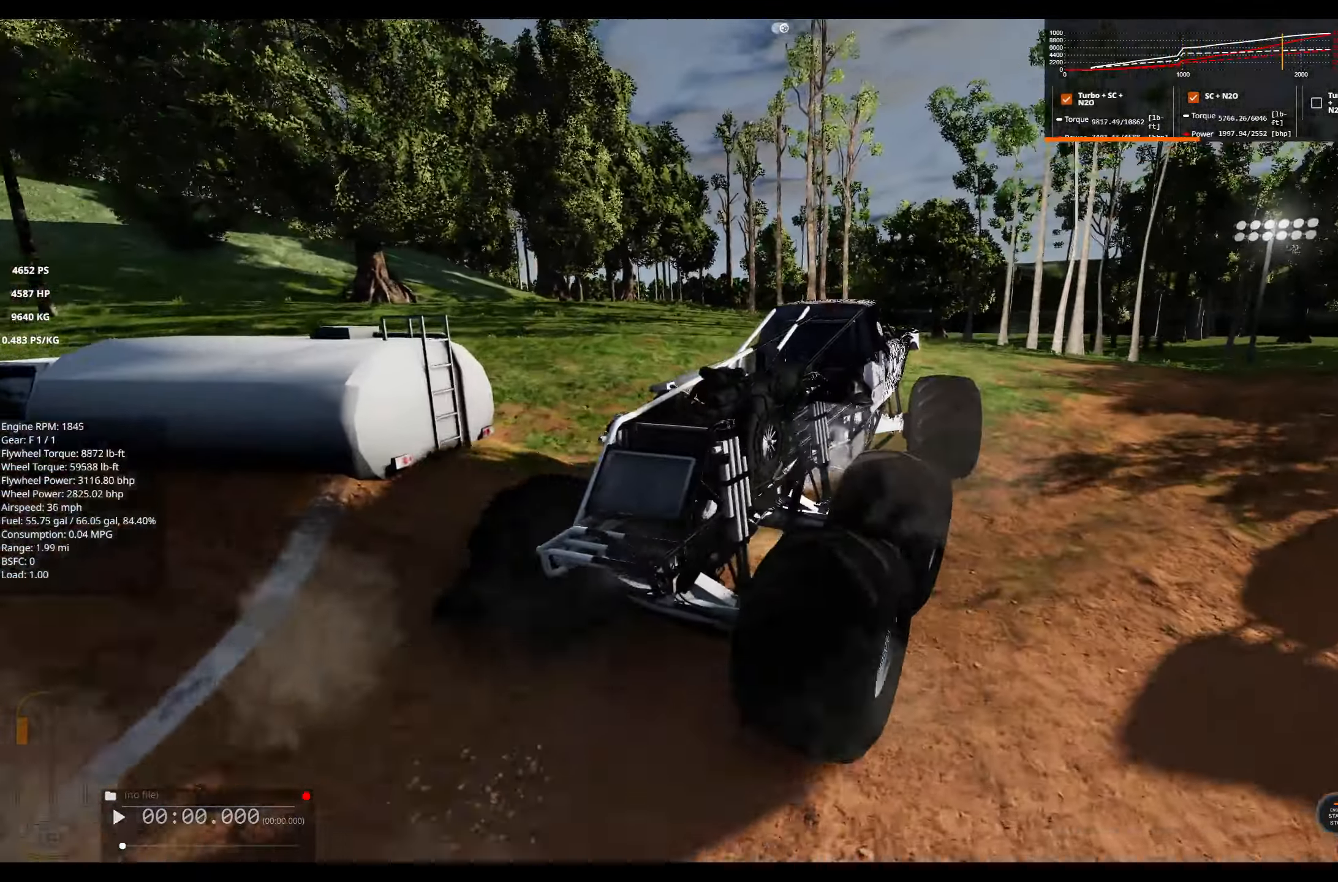
{"buttons": ["L1"], "left_stick": "left", "right_stick": "center", "events": [[33, "R2", "down"], [266, "R2", "up"], [316, "R2", "down"], [466, "R2", "up"]]}
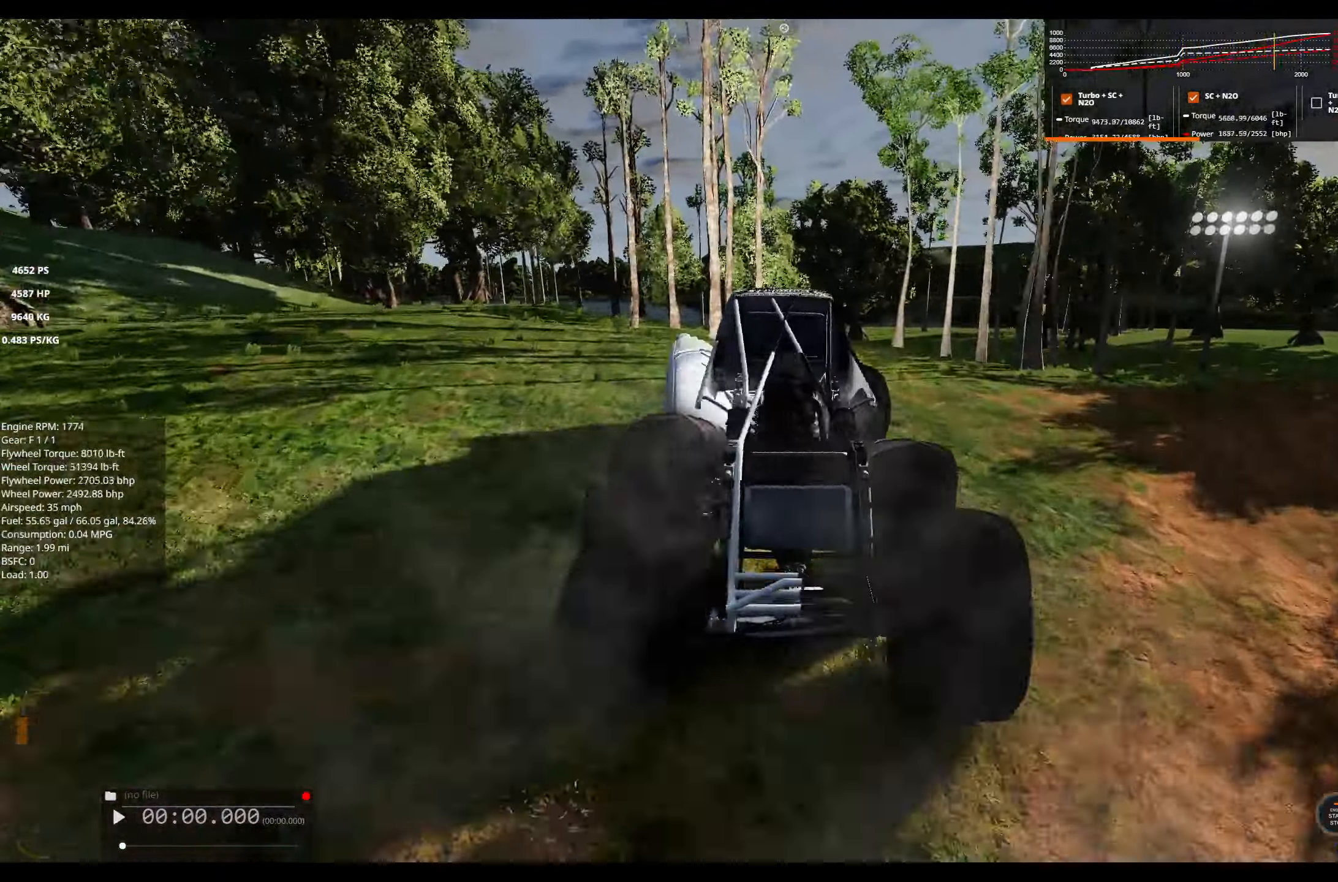
{"buttons": ["L1", "L2"], "left_stick": "right", "right_stick": "center", "events": [[33, "L2", "down"], [466, "left_stick", "right"]]}
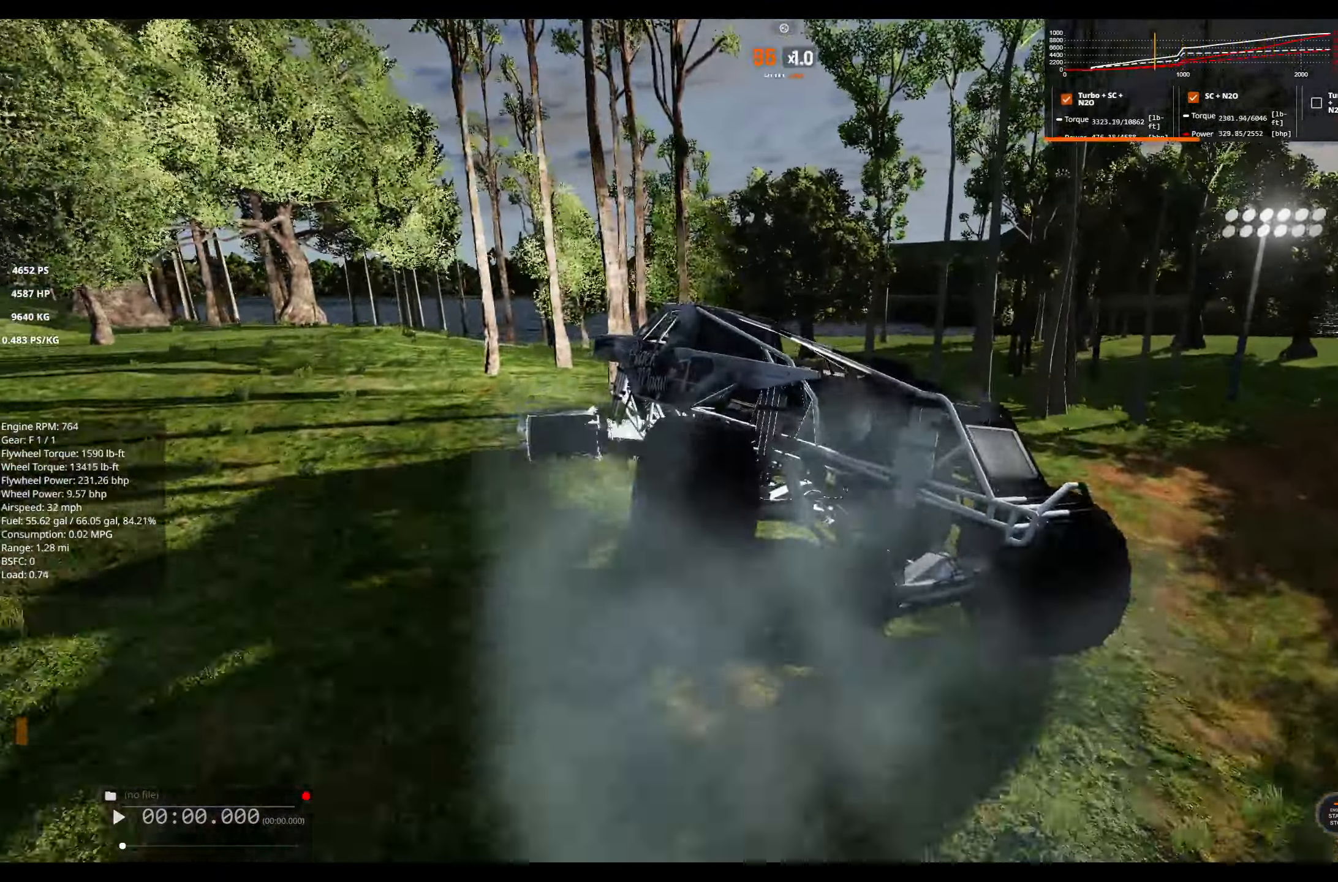
{"buttons": ["B", "R1"], "left_stick": "right", "right_stick": "center", "events": [[33, "B", "down"], [50, "R1", "down"], [100, "L1", "up"], [133, "L2", "up"], [250, "R2", "down"], [400, "R2", "up"]]}
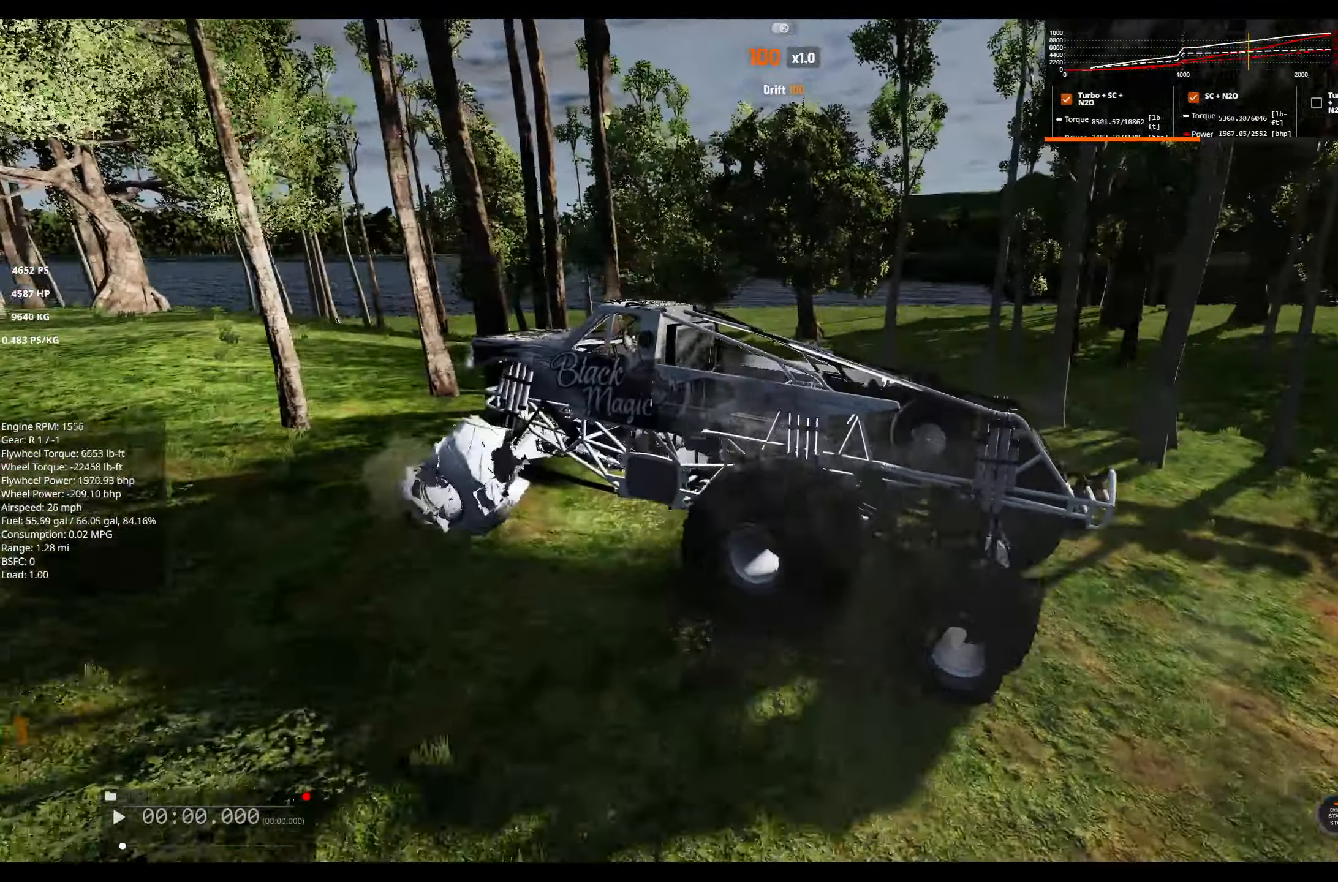
{"buttons": ["L2"], "left_stick": "right", "right_stick": "center", "events": [[50, "R2", "down"], [200, "R2", "up"], [316, "R2", "down"], [450, "R2", "up"], [466, "B", "up"], [483, "R1", "up"], [500, "L2", "down"]]}
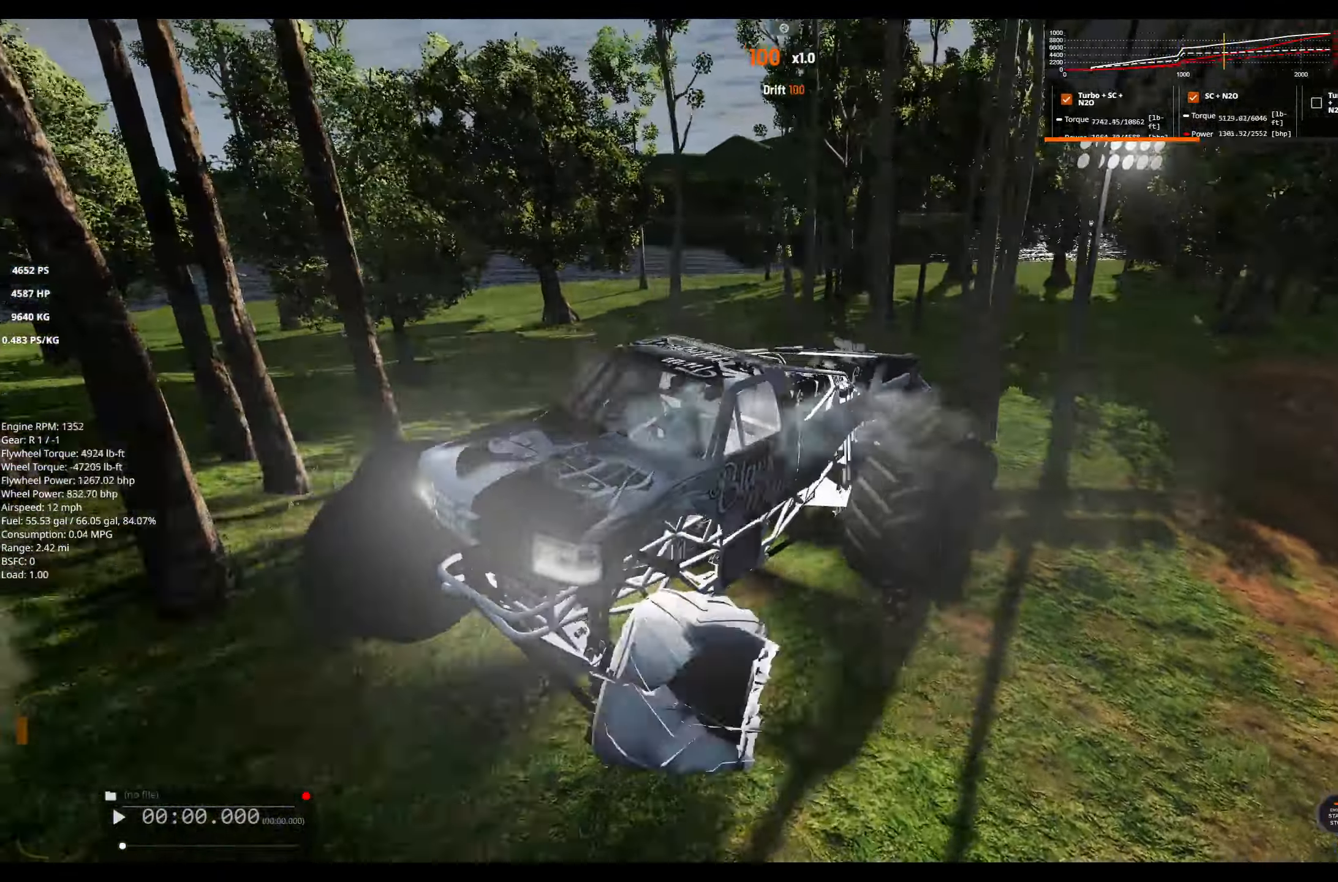
{"buttons": ["L2"], "left_stick": "left", "right_stick": "center", "events": [[200, "A", "down"], [283, "A", "up"], [333, "left_stick", "up-left"], [450, "left_stick", "left"]]}
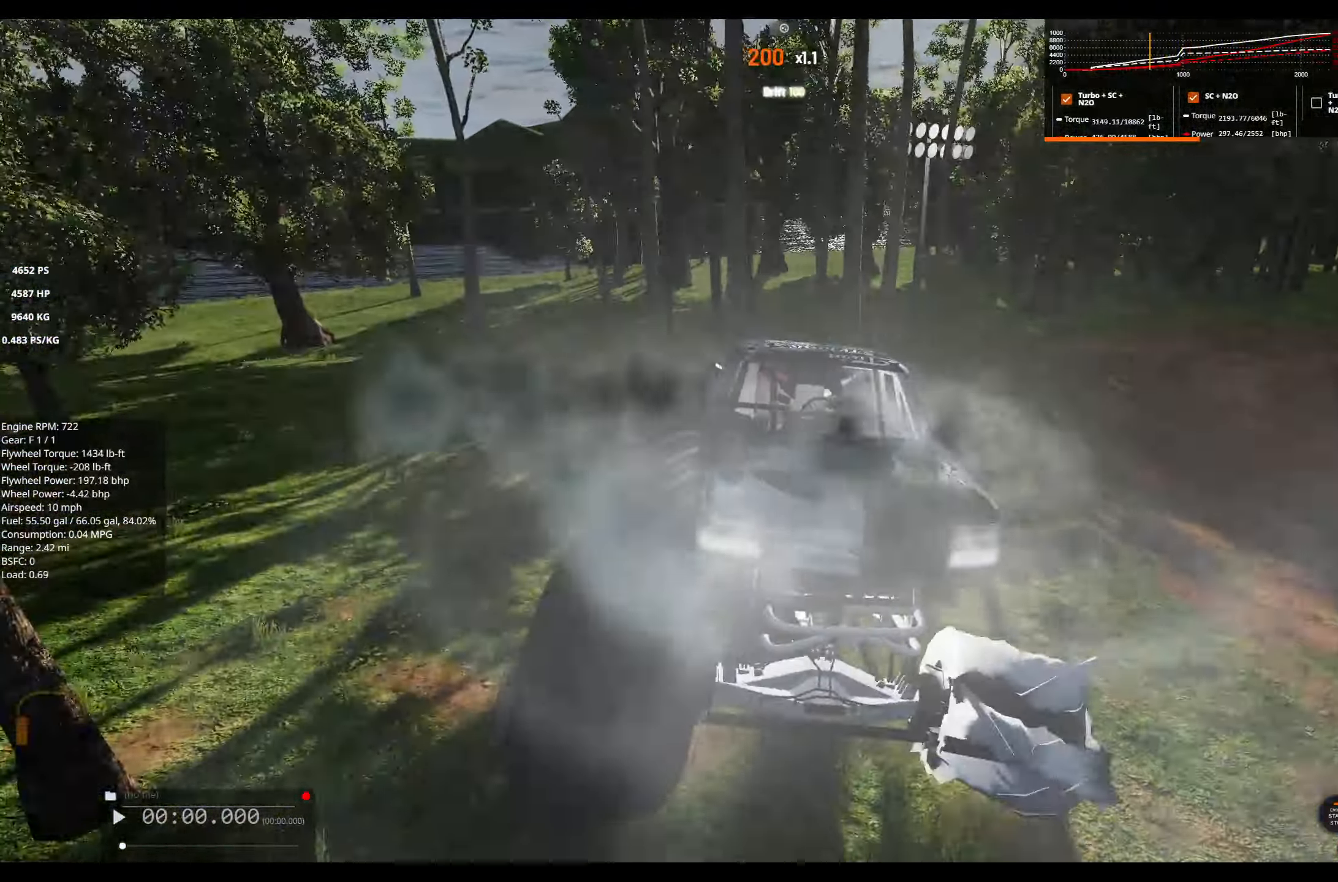
{"buttons": ["R2"], "left_stick": "left", "right_stick": "center", "events": [[16, "R3", "down"], [117, "R3", "up"], [167, "right_stick", "right"], [183, "L2", "up"], [183, "R2", "down"], [233, "right_stick", "center"]]}
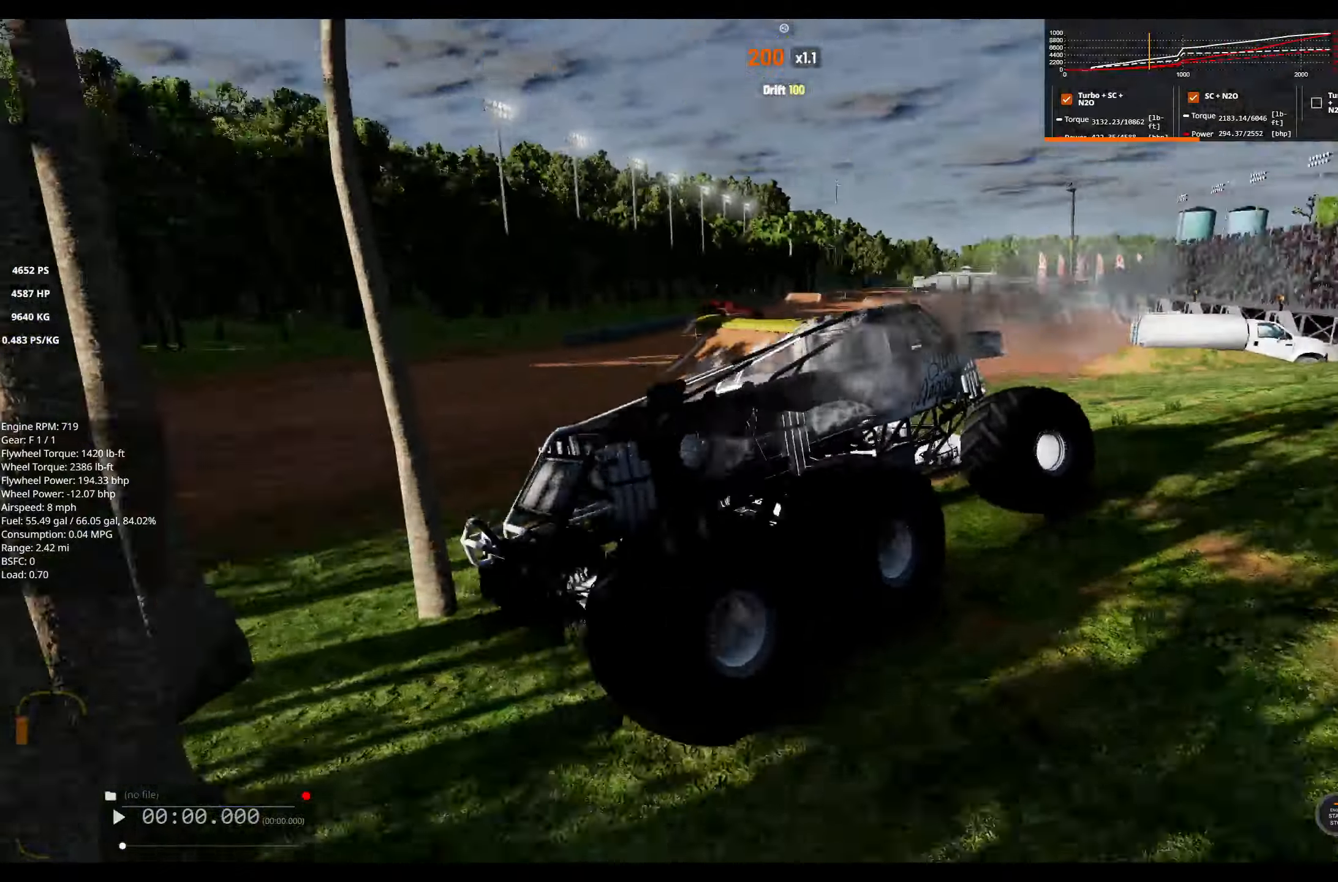
{"buttons": ["R2"], "left_stick": "left", "right_stick": "center", "events": []}
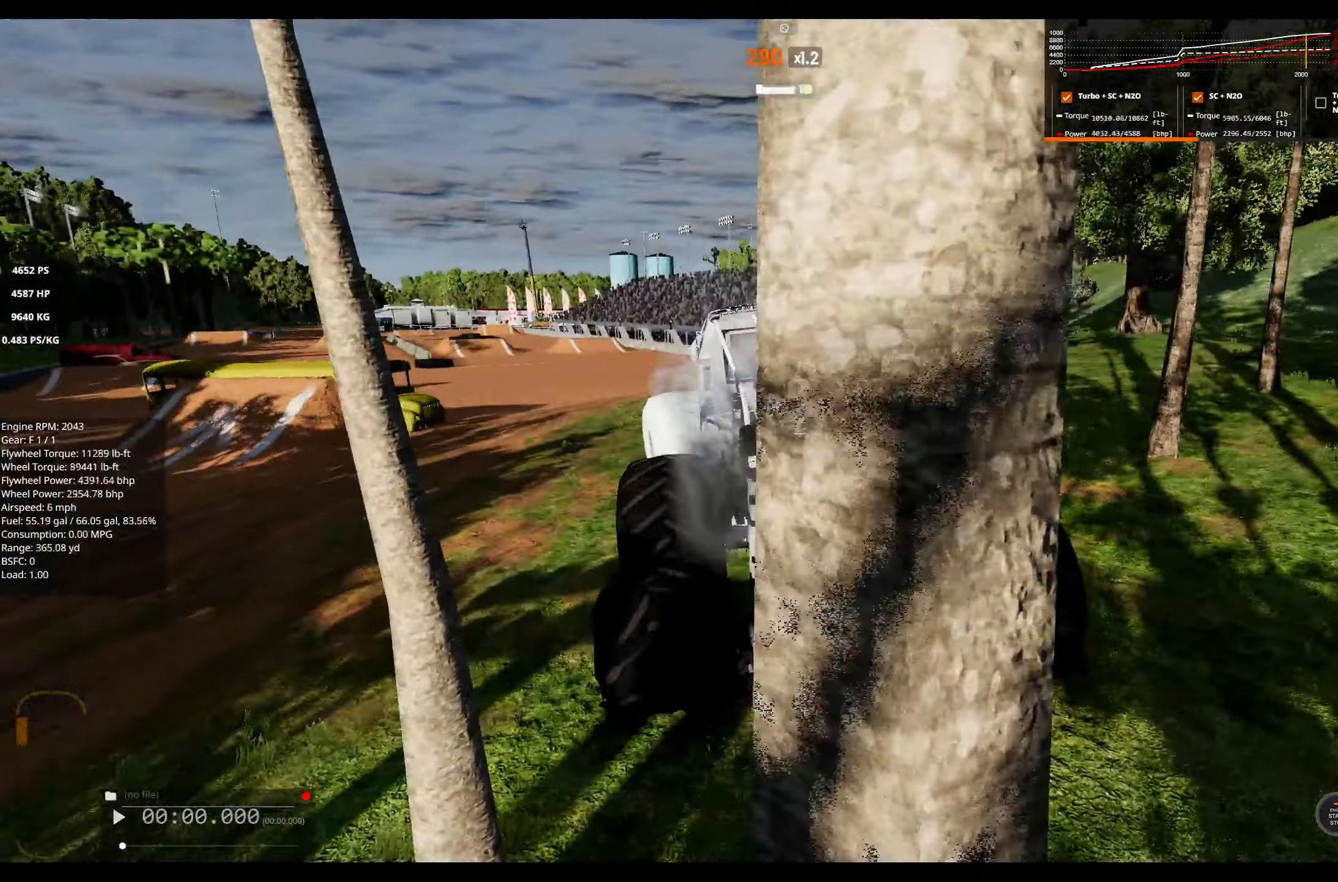
{"buttons": [], "left_stick": "right", "right_stick": "center", "events": [[33, "left_stick", "center"], [317, "left_stick", "right"], [433, "R2", "up"]]}
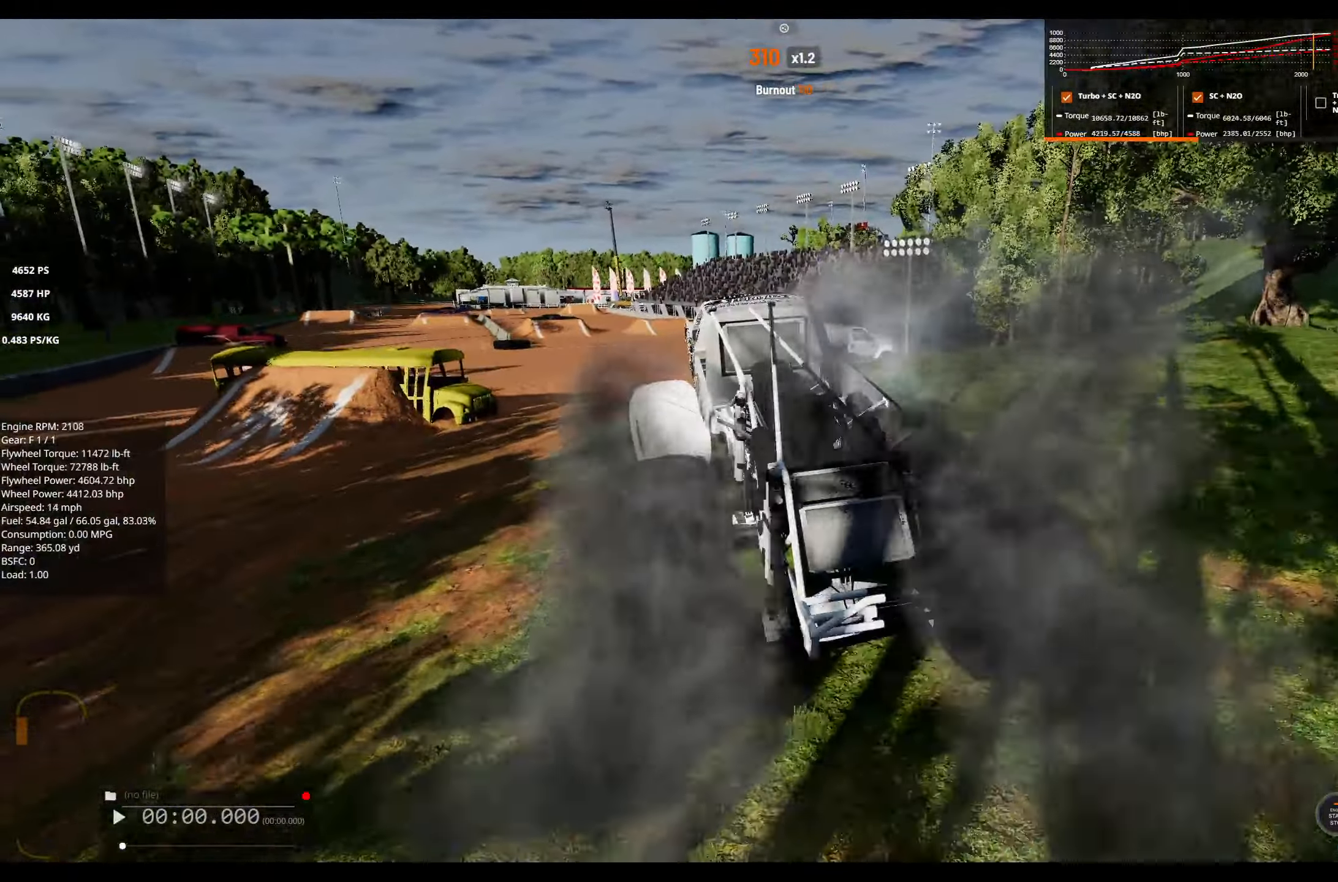
{"buttons": ["R2"], "left_stick": "center", "right_stick": "center", "events": [[33, "R2", "down"], [217, "R2", "up"], [250, "left_stick", "center"], [333, "R2", "down"]]}
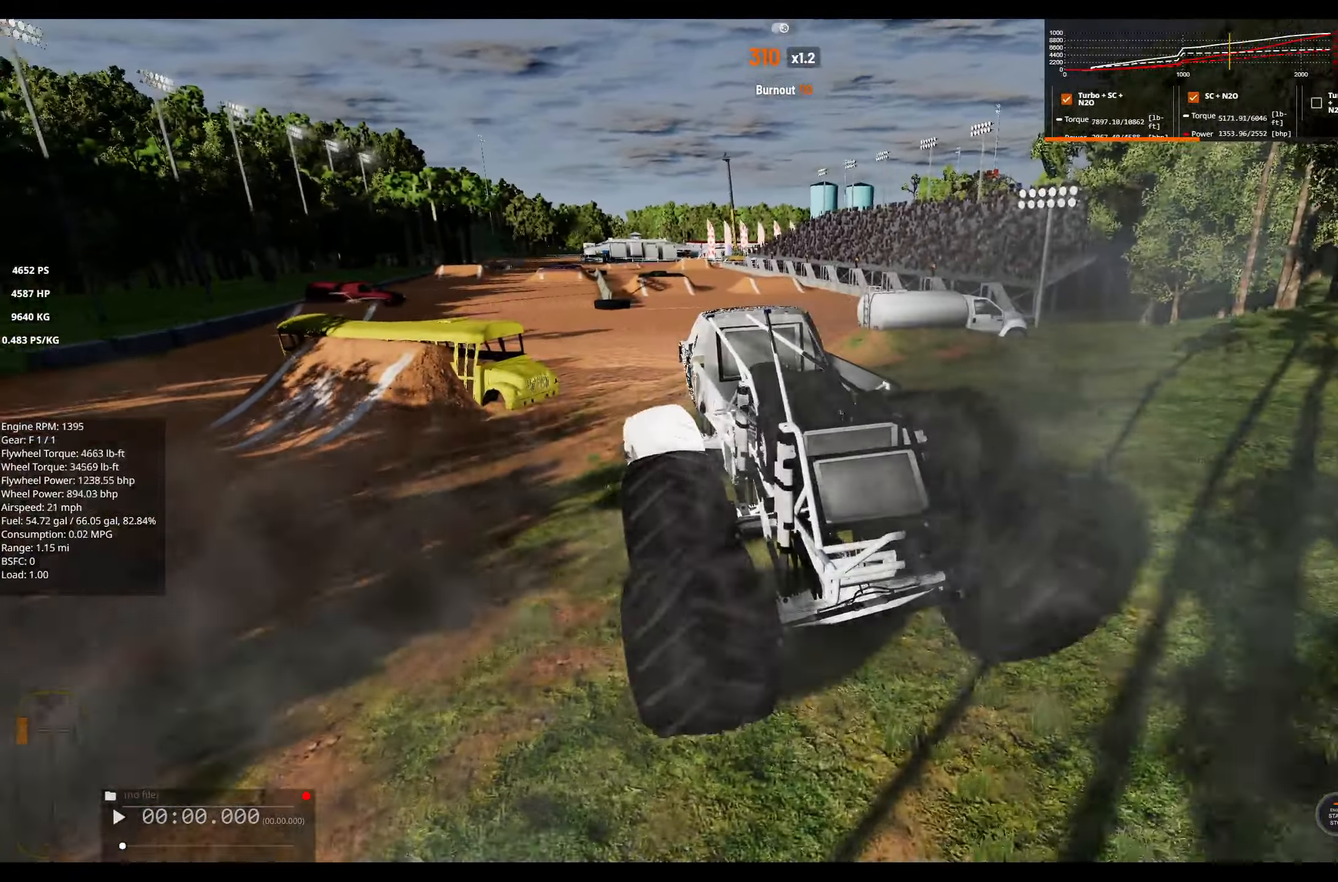
{"buttons": ["R2"], "left_stick": "right", "right_stick": "center", "events": [[133, "left_stick", "right"]]}
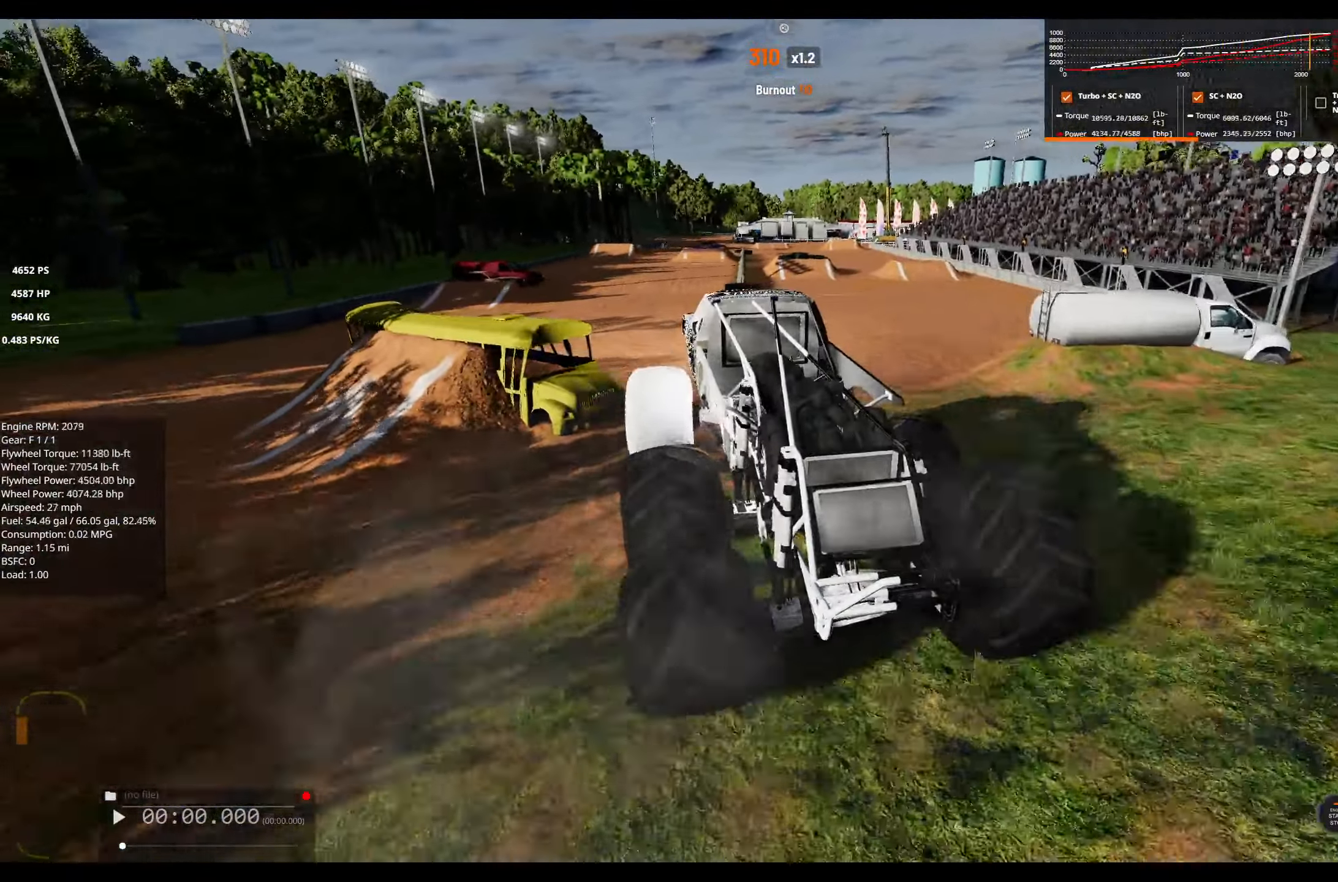
{"buttons": ["R2"], "left_stick": "right", "right_stick": "center", "events": [[150, "A", "down"], [250, "A", "up"]]}
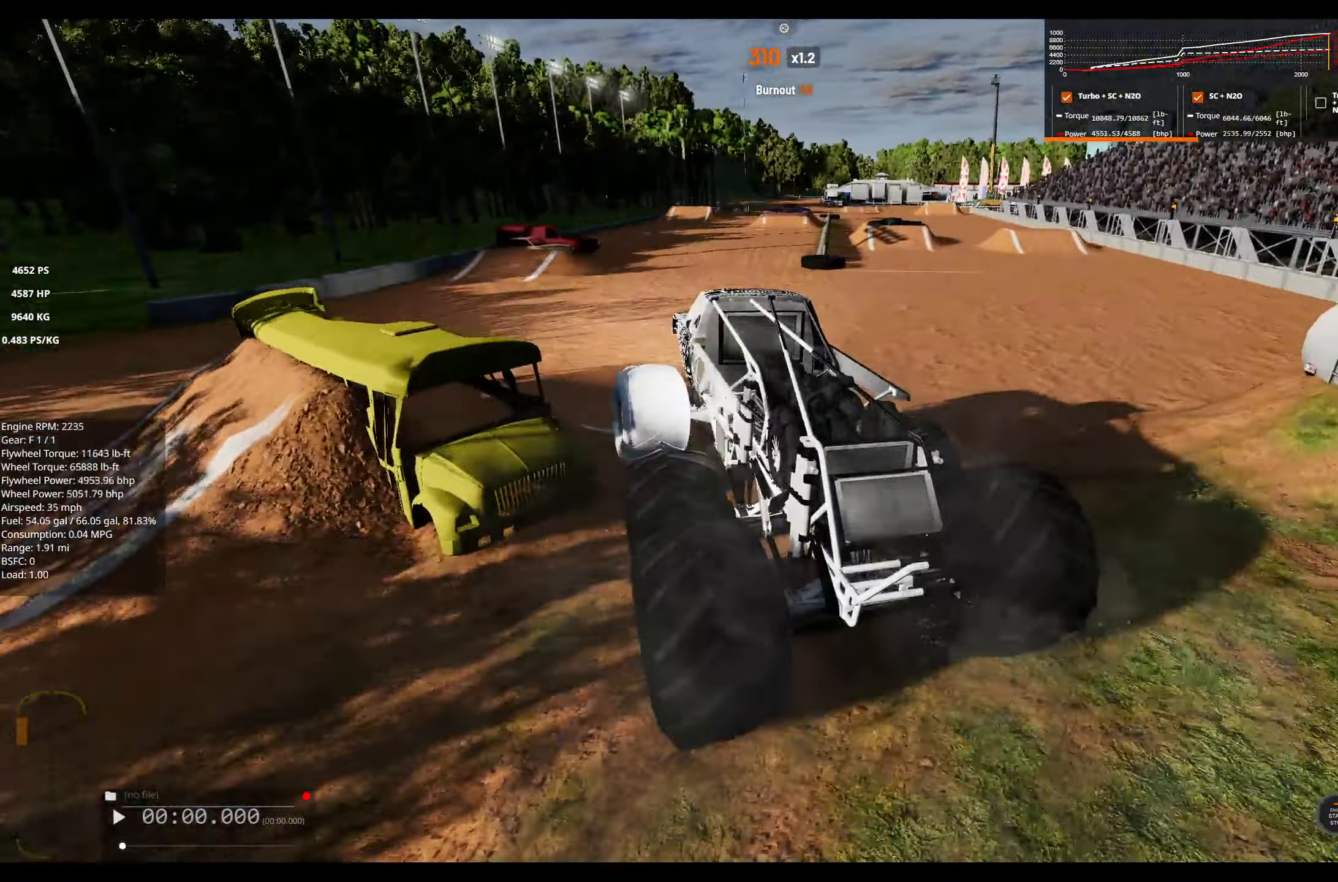
{"buttons": ["R2"], "left_stick": "right", "right_stick": "center", "events": []}
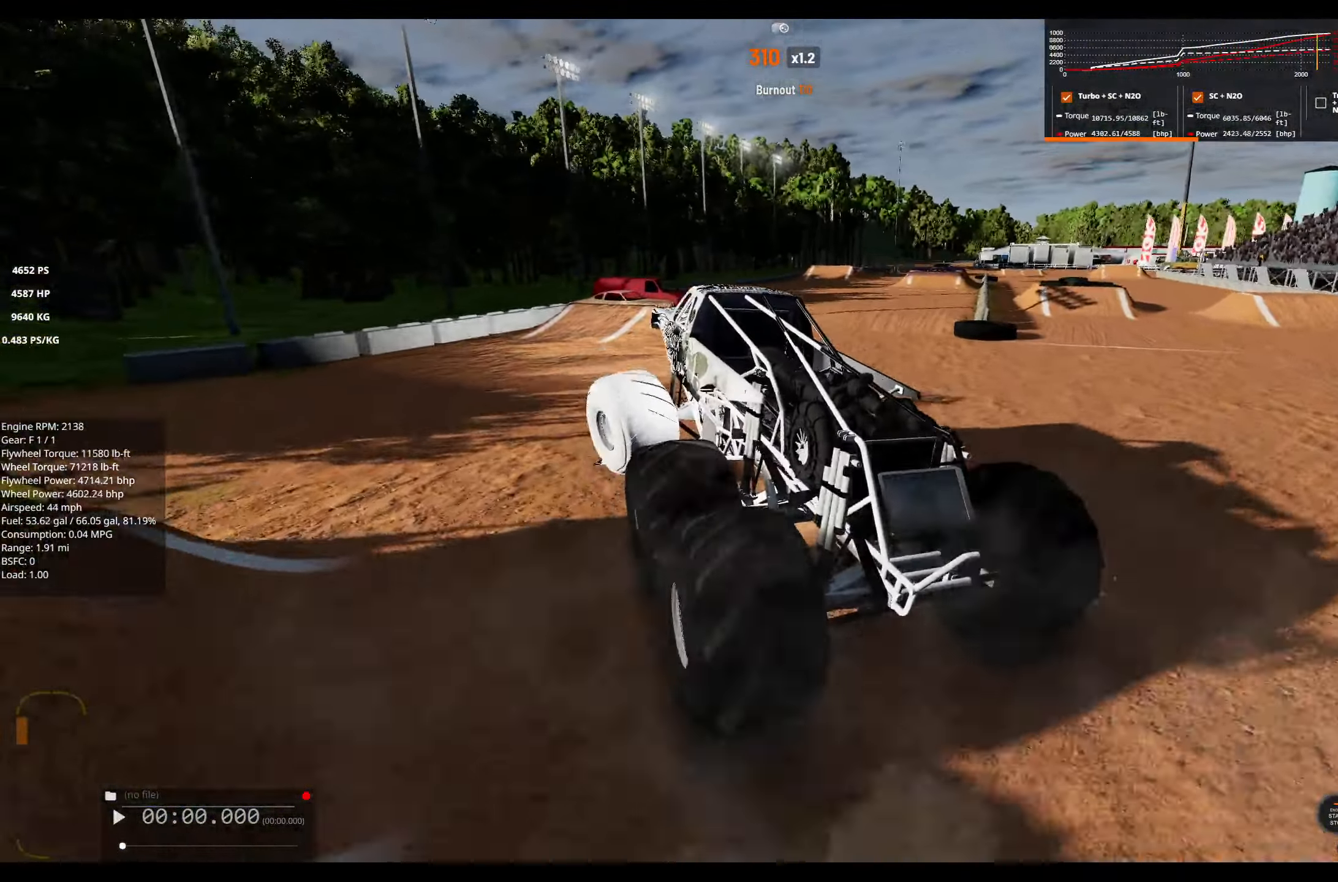
{"buttons": ["L2"], "left_stick": "right", "right_stick": "center", "events": [[33, "R2", "up"], [150, "L2", "down"], [367, "X", "down"], [450, "X", "up"]]}
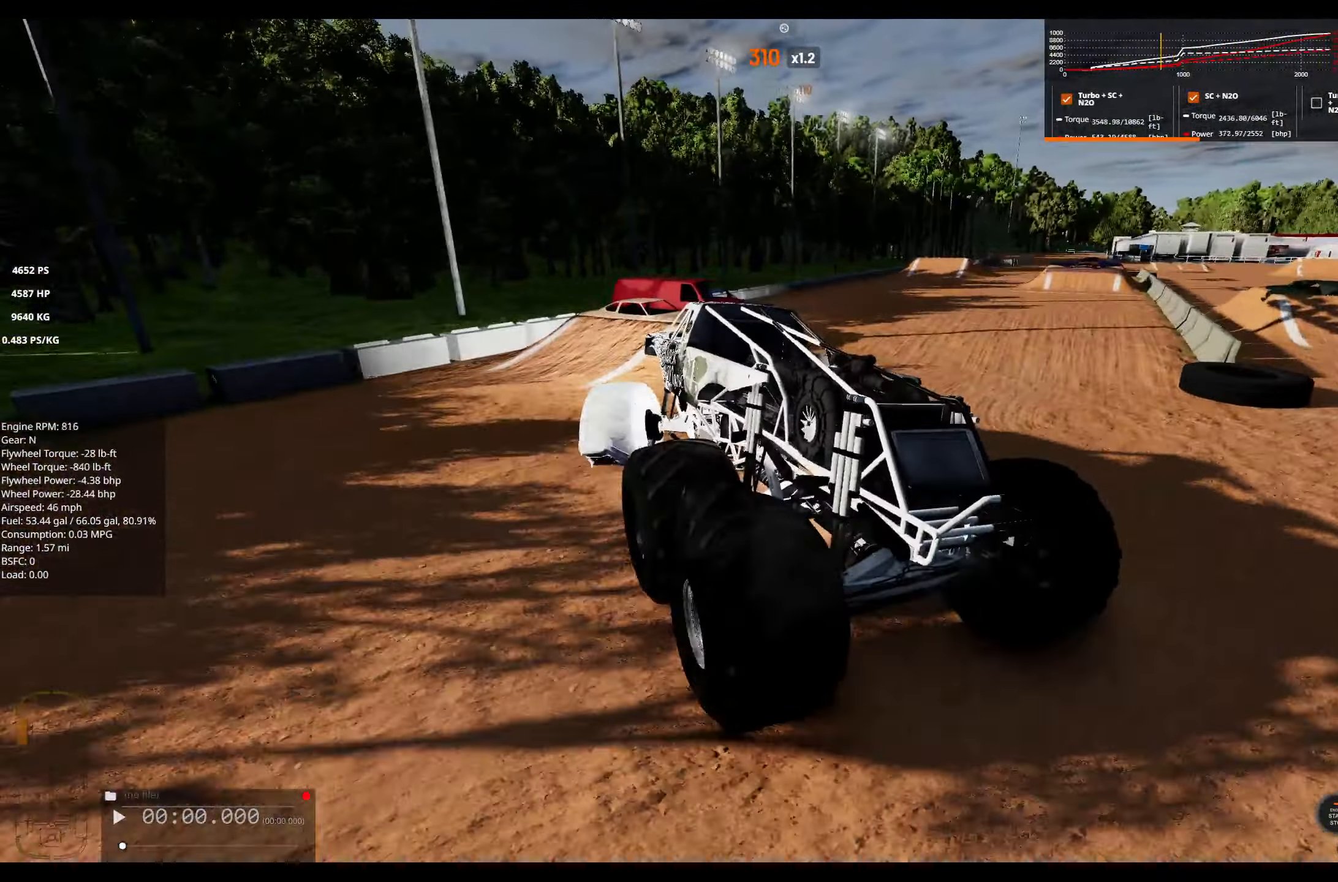
{"buttons": ["R2"], "left_stick": "center", "right_stick": "center", "events": [[383, "L2", "up"], [383, "R2", "down"], [500, "left_stick", "center"]]}